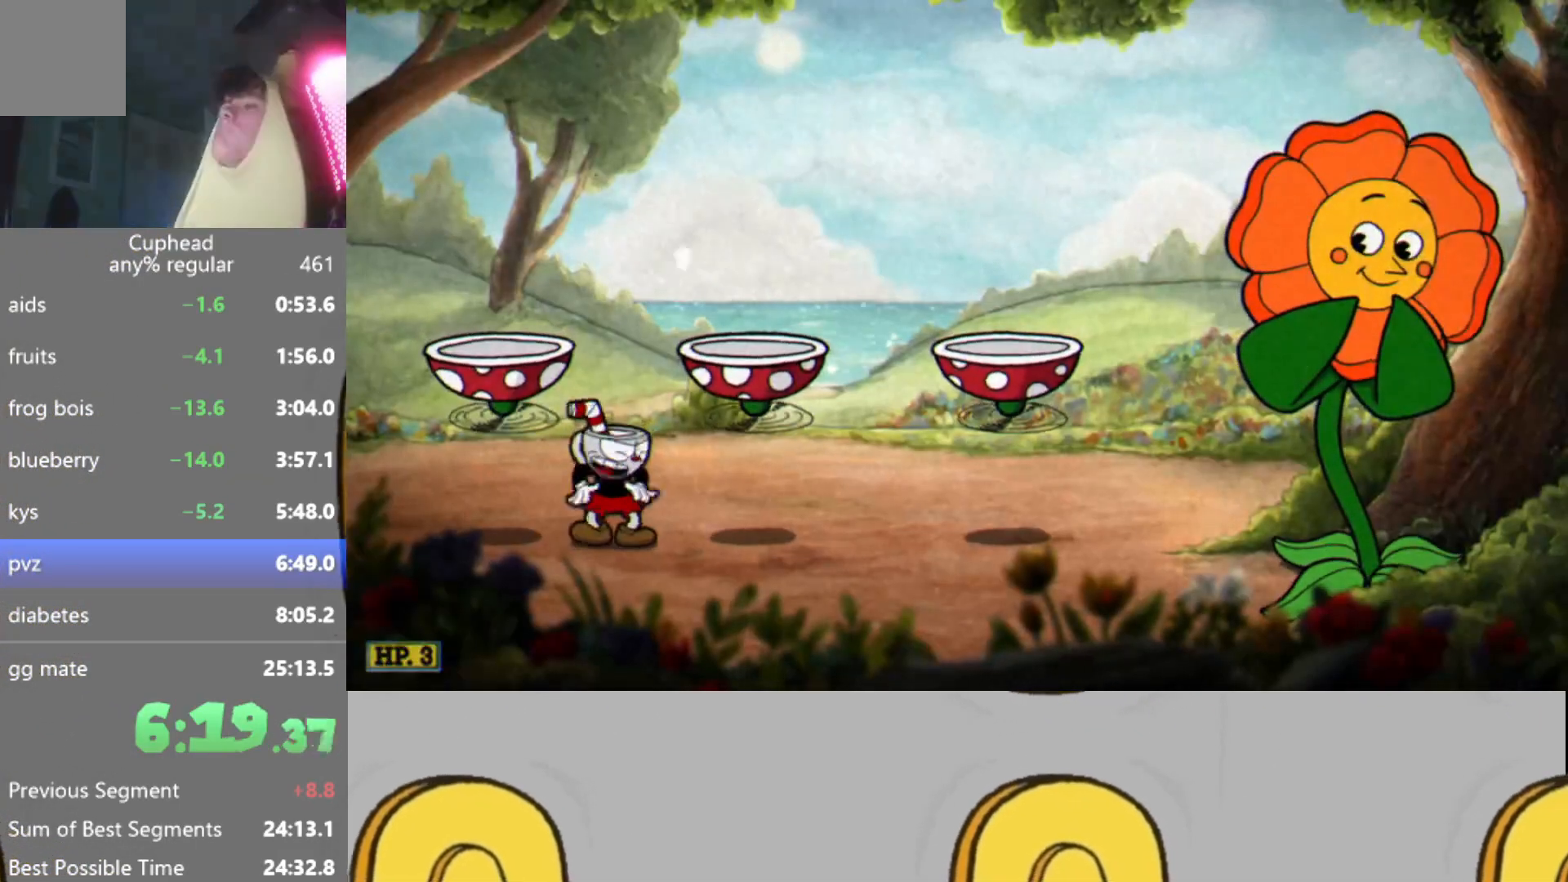
Gameplay with a controller (Xbox layout); each line is a JSON object with the inputs held at the frame after it. "events" lists button and stick changes between this image and that frame as [ms after this image, input, new state], when the widget could be followed in between. Not read: L3 R3 right_stick.
{"buttons": [], "left_stick": "center", "events": [[50, "L2", "up"], [83, "R2", "down"], [167, "L2", "down"], [183, "R2", "up"], [250, "L2", "up"], [300, "R2", "down"], [367, "L2", "down"], [434, "R2", "up"], [467, "L2", "up"]]}
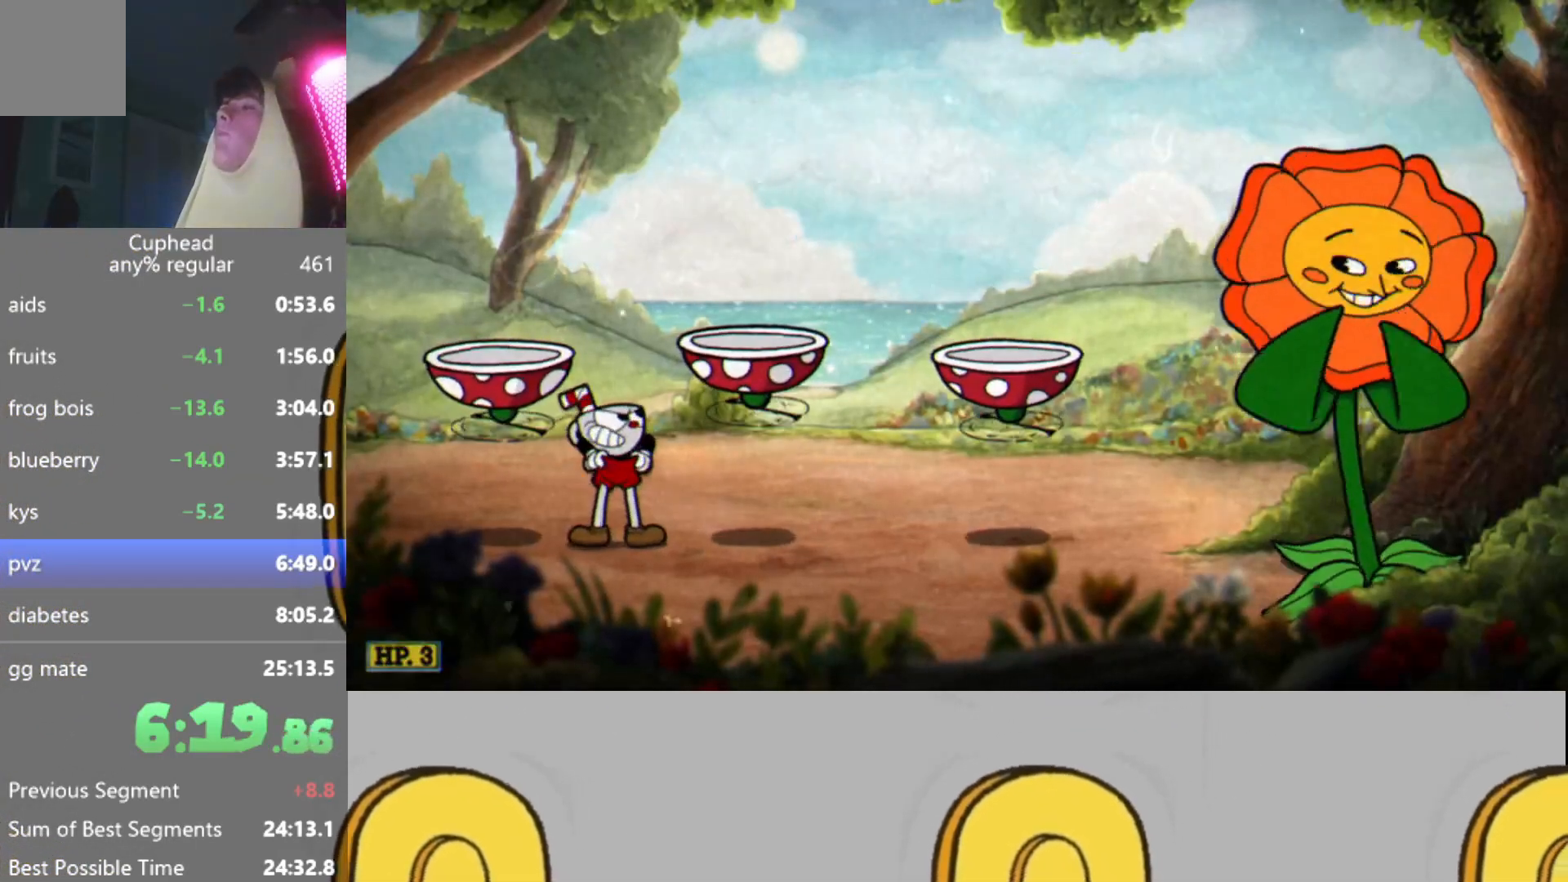
{"buttons": ["R2"], "left_stick": "center", "events": [[234, "R2", "down"]]}
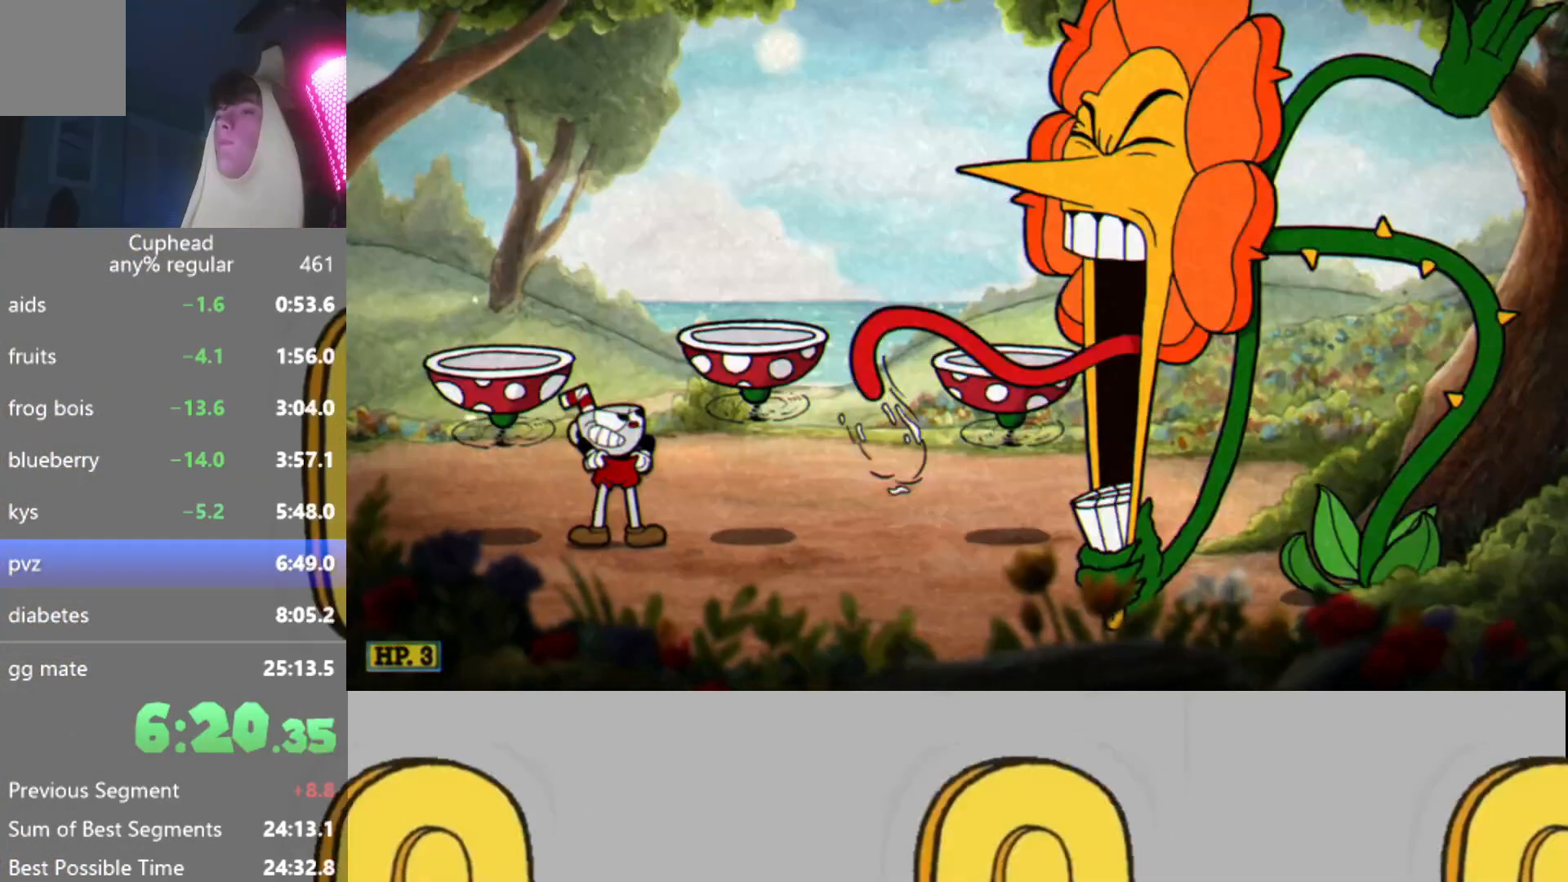
{"buttons": ["R2"], "left_stick": "center", "events": []}
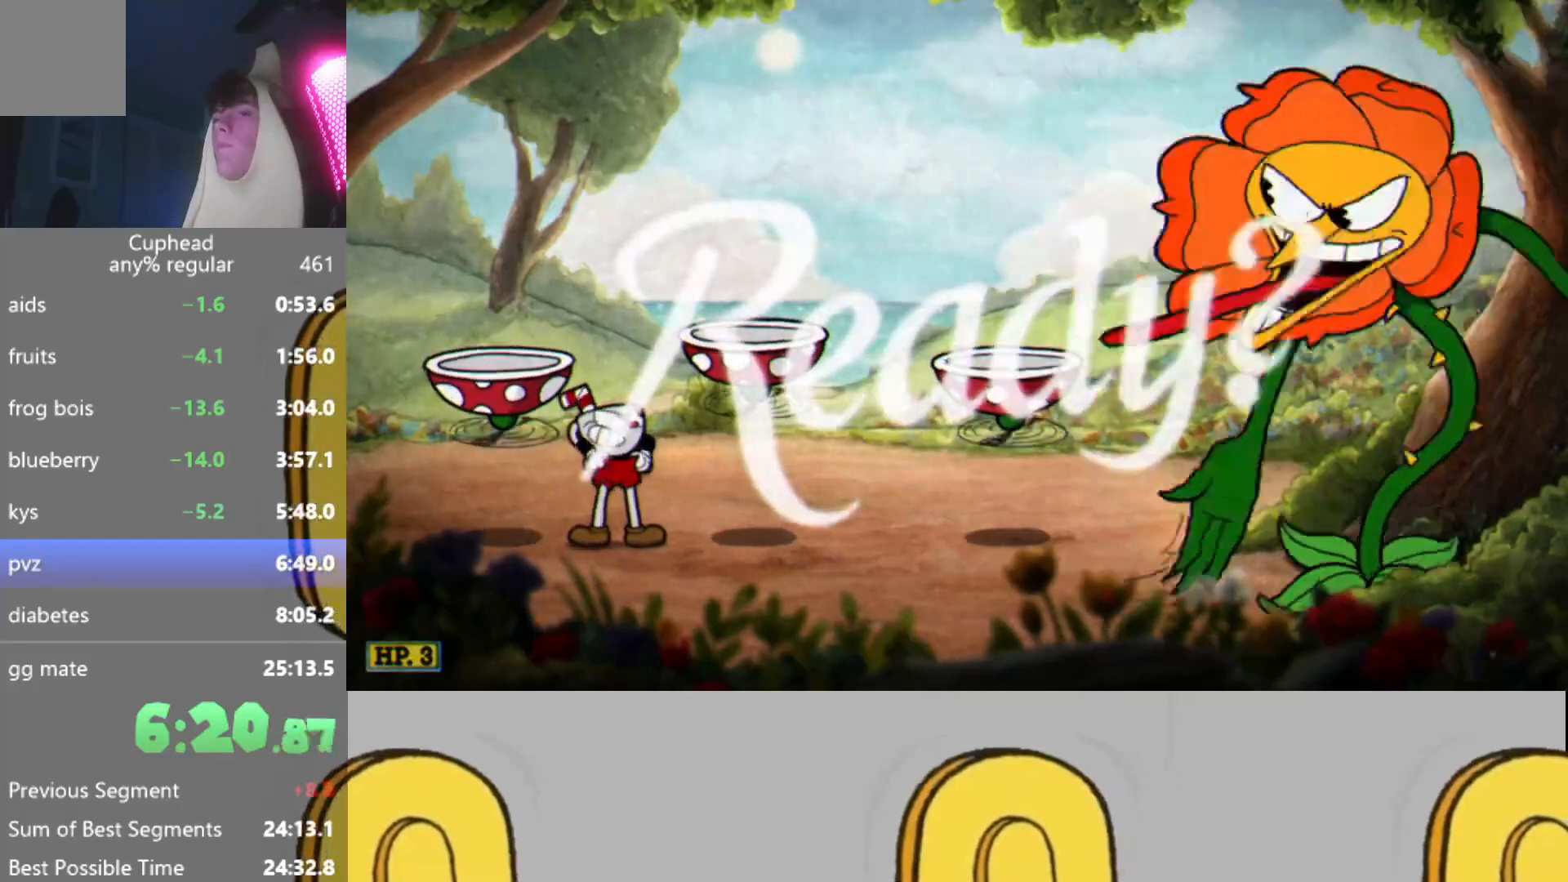
{"buttons": ["R2"], "left_stick": "center", "events": []}
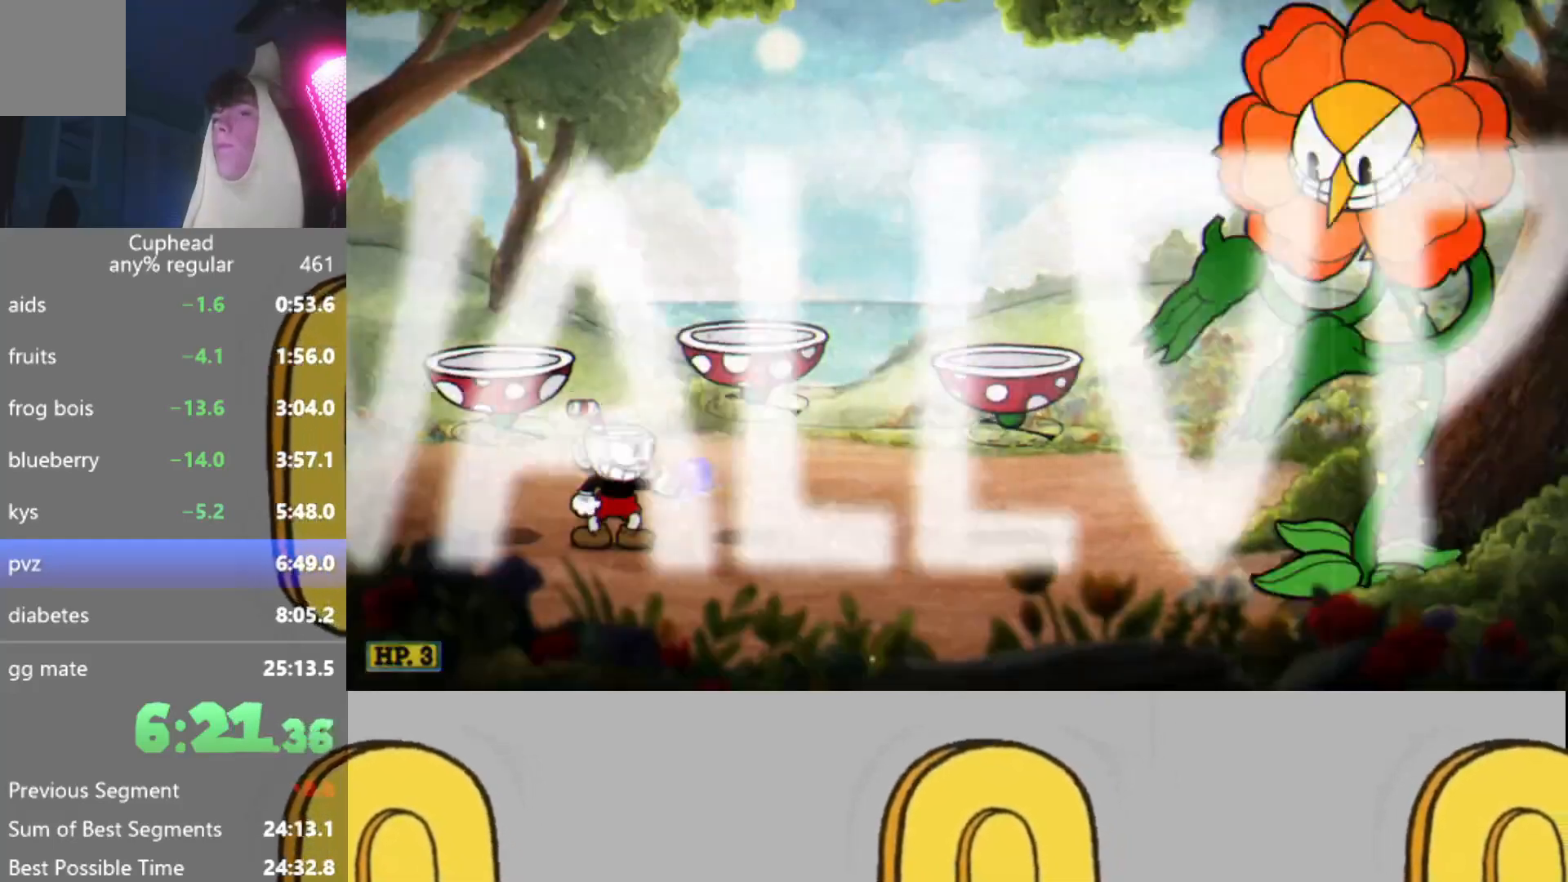
{"buttons": ["A", "R2"], "left_stick": "right", "events": [[67, "Y", "down"], [200, "Y", "up"], [317, "A", "down"], [367, "left_stick", "right"], [400, "L2", "down"], [500, "L2", "up"]]}
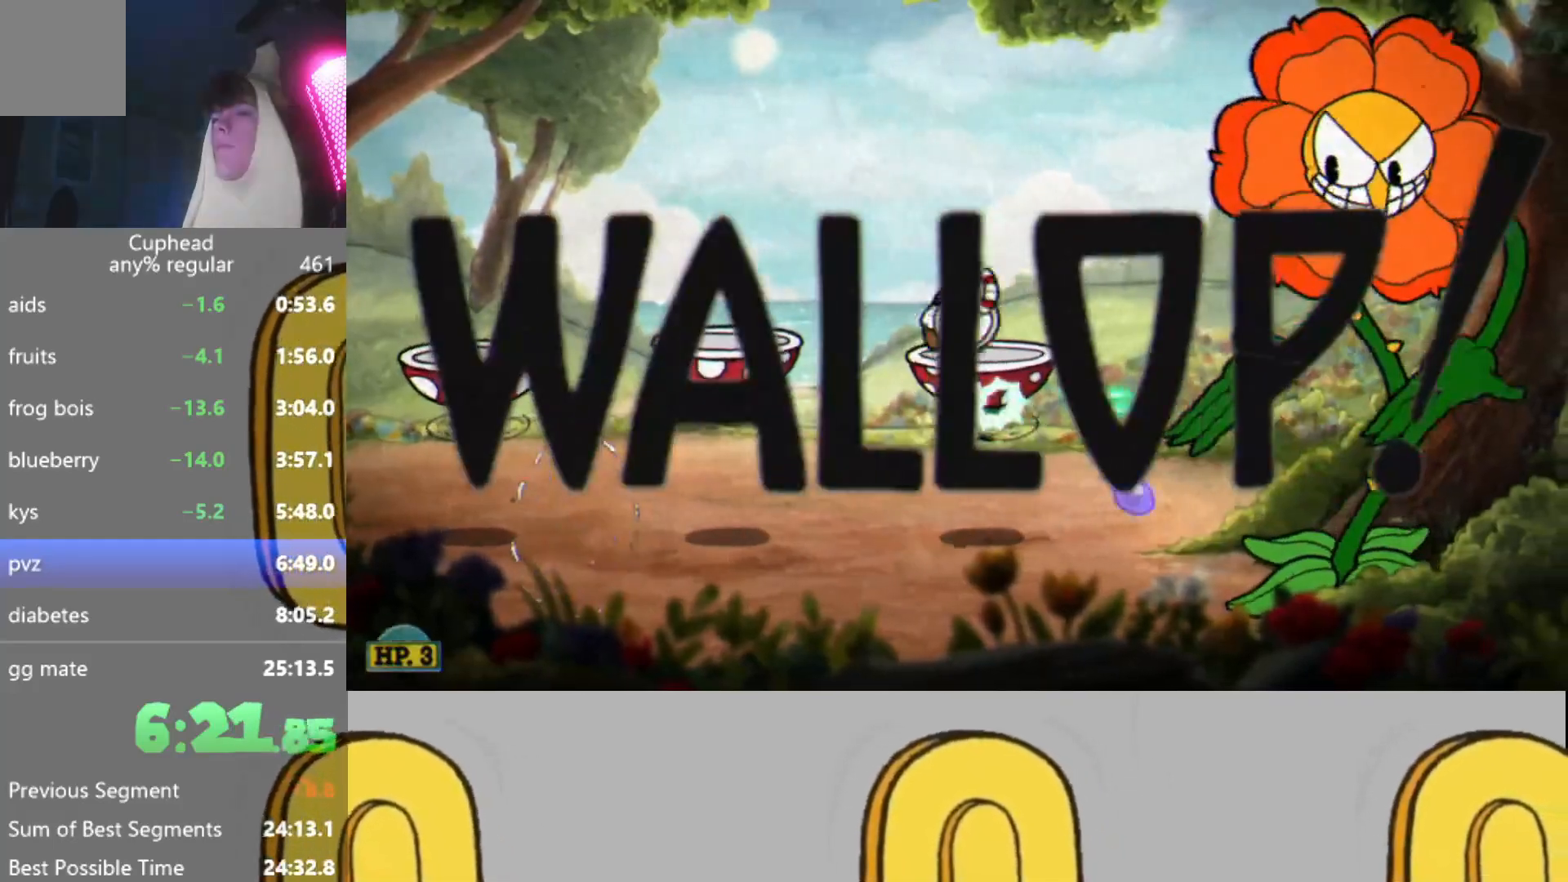
{"buttons": ["R2"], "left_stick": "center", "events": [[17, "A", "up"], [84, "L2", "down"], [167, "L2", "up"], [167, "left_stick", "center"], [251, "L2", "down"], [351, "L2", "up"], [367, "A", "down"], [401, "L2", "down"], [484, "A", "up"], [484, "L2", "up"]]}
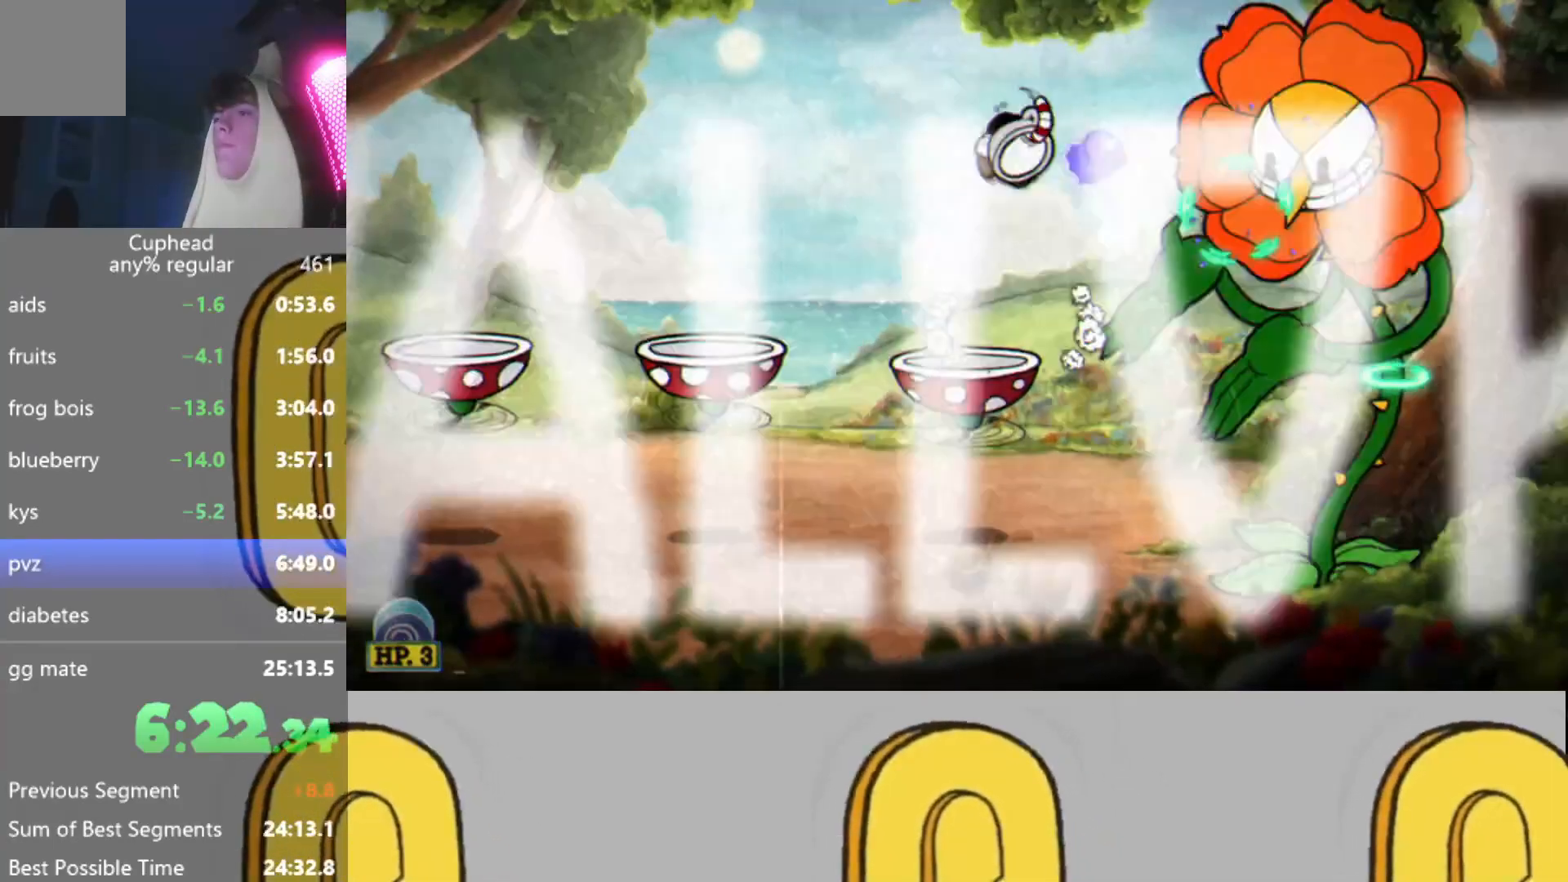
{"buttons": ["A", "L2", "R2"], "left_stick": "center", "events": [[67, "L2", "down"], [150, "L2", "up"], [200, "L2", "down"], [284, "L2", "up"], [367, "L2", "down"], [417, "L2", "up"], [484, "A", "down"], [500, "L2", "down"]]}
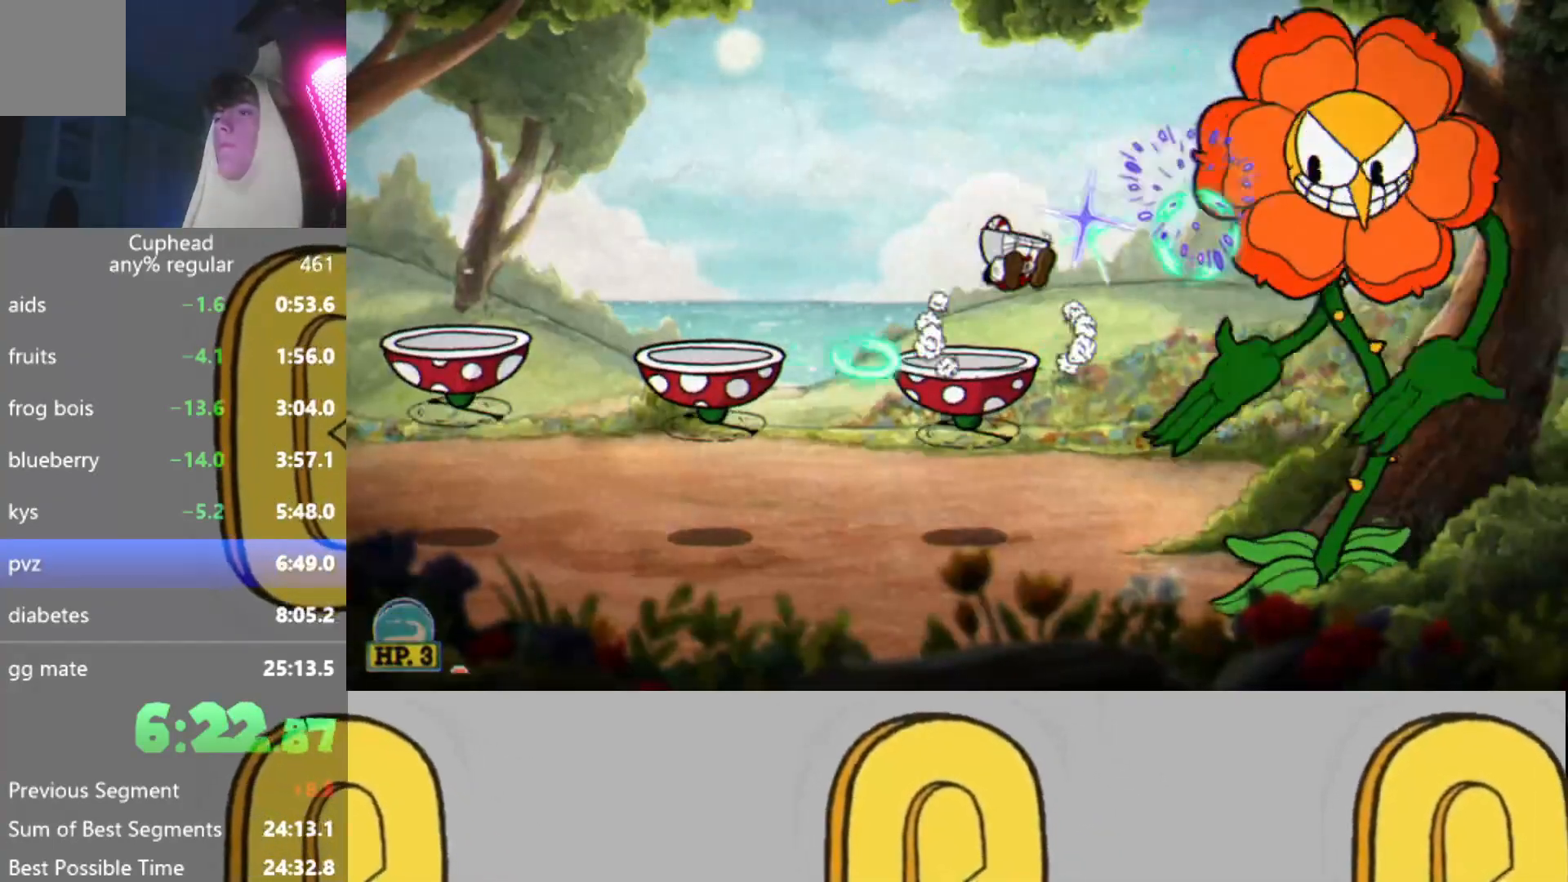
{"buttons": ["L2", "R2"], "left_stick": "center", "events": [[50, "A", "up"], [84, "L2", "up"], [167, "L2", "down"], [251, "L2", "up"], [301, "L2", "down"], [384, "L2", "up"], [468, "L2", "down"]]}
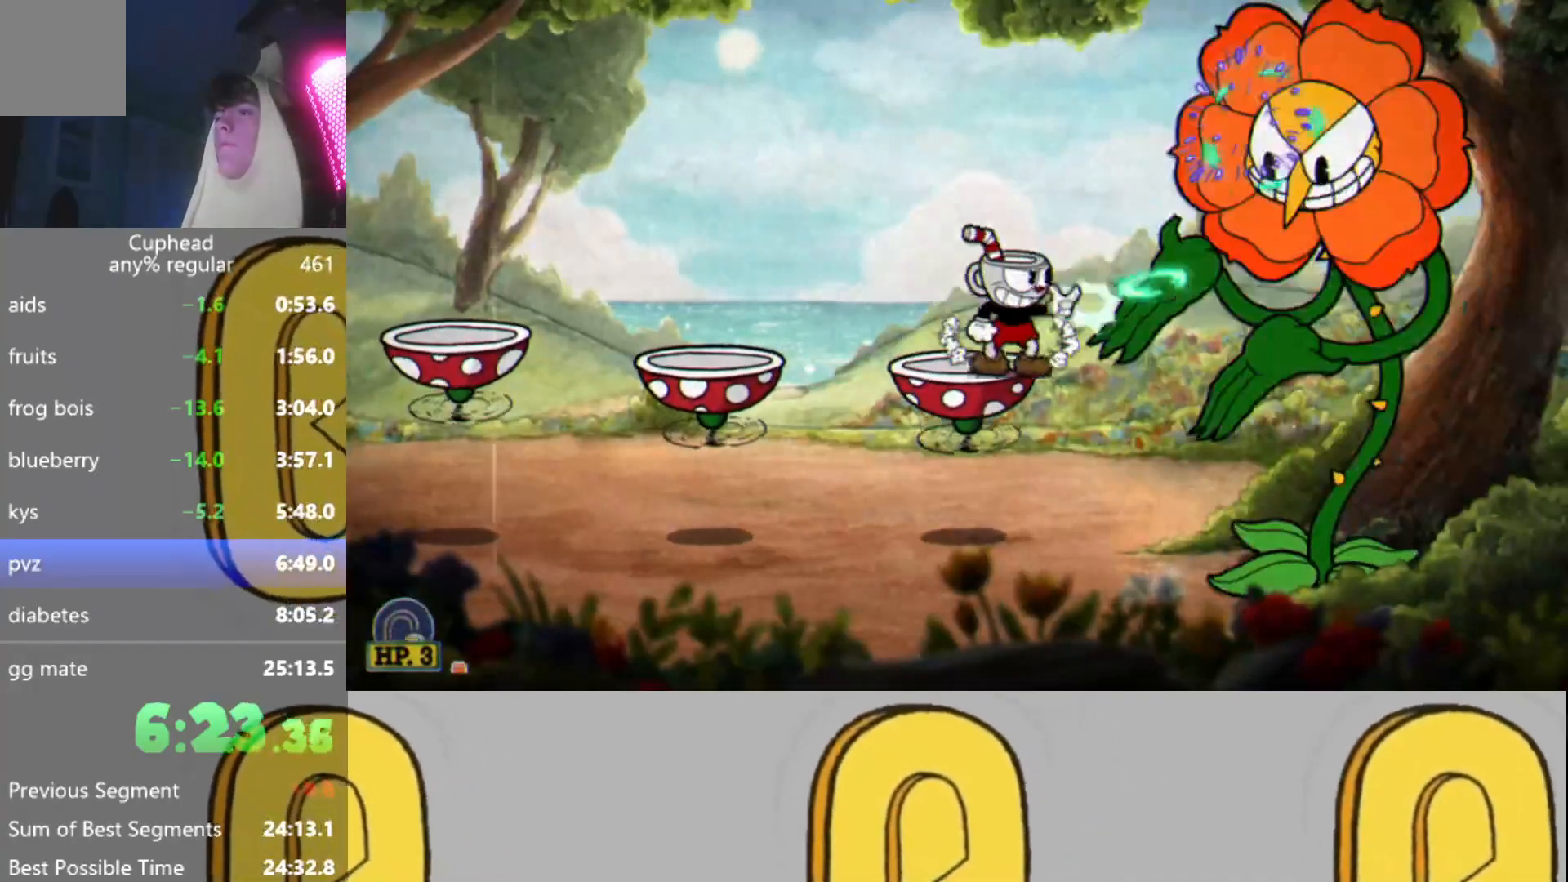
{"buttons": ["R2"], "left_stick": "center", "events": [[17, "A", "down"], [50, "L2", "up"], [83, "A", "up"], [117, "L2", "down"], [200, "L2", "up"], [267, "L2", "down"], [317, "L2", "up"], [384, "L2", "down"], [484, "L2", "up"]]}
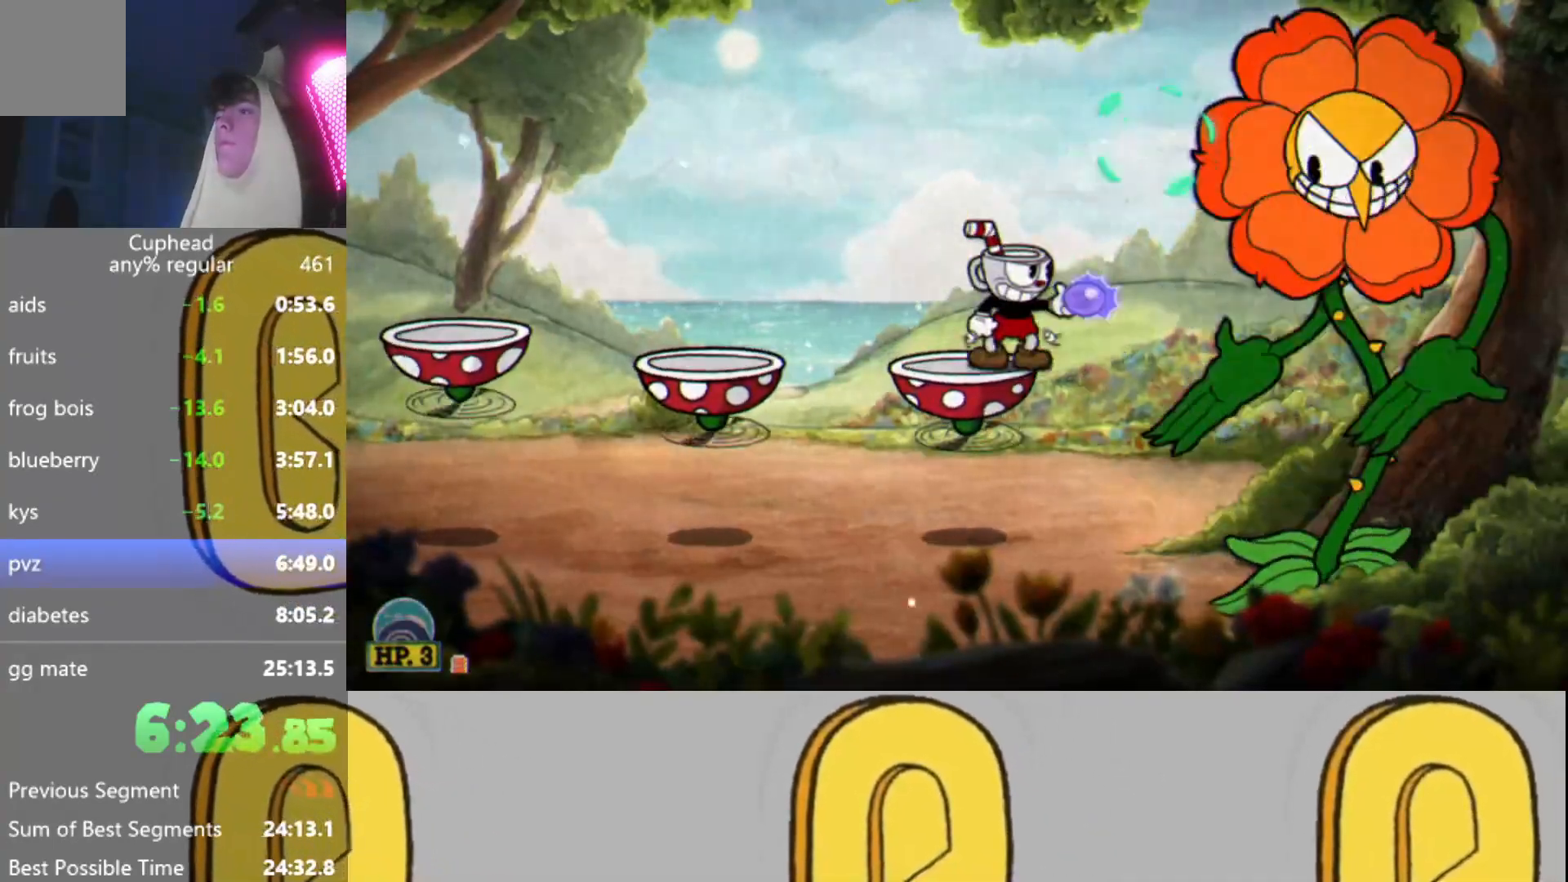
{"buttons": ["L2", "R2"], "left_stick": "center", "events": [[17, "A", "down"], [50, "L2", "down"], [101, "A", "up"], [151, "L2", "up"], [201, "L2", "down"], [284, "L2", "up"], [317, "L2", "down"], [418, "L2", "up"], [484, "L2", "down"]]}
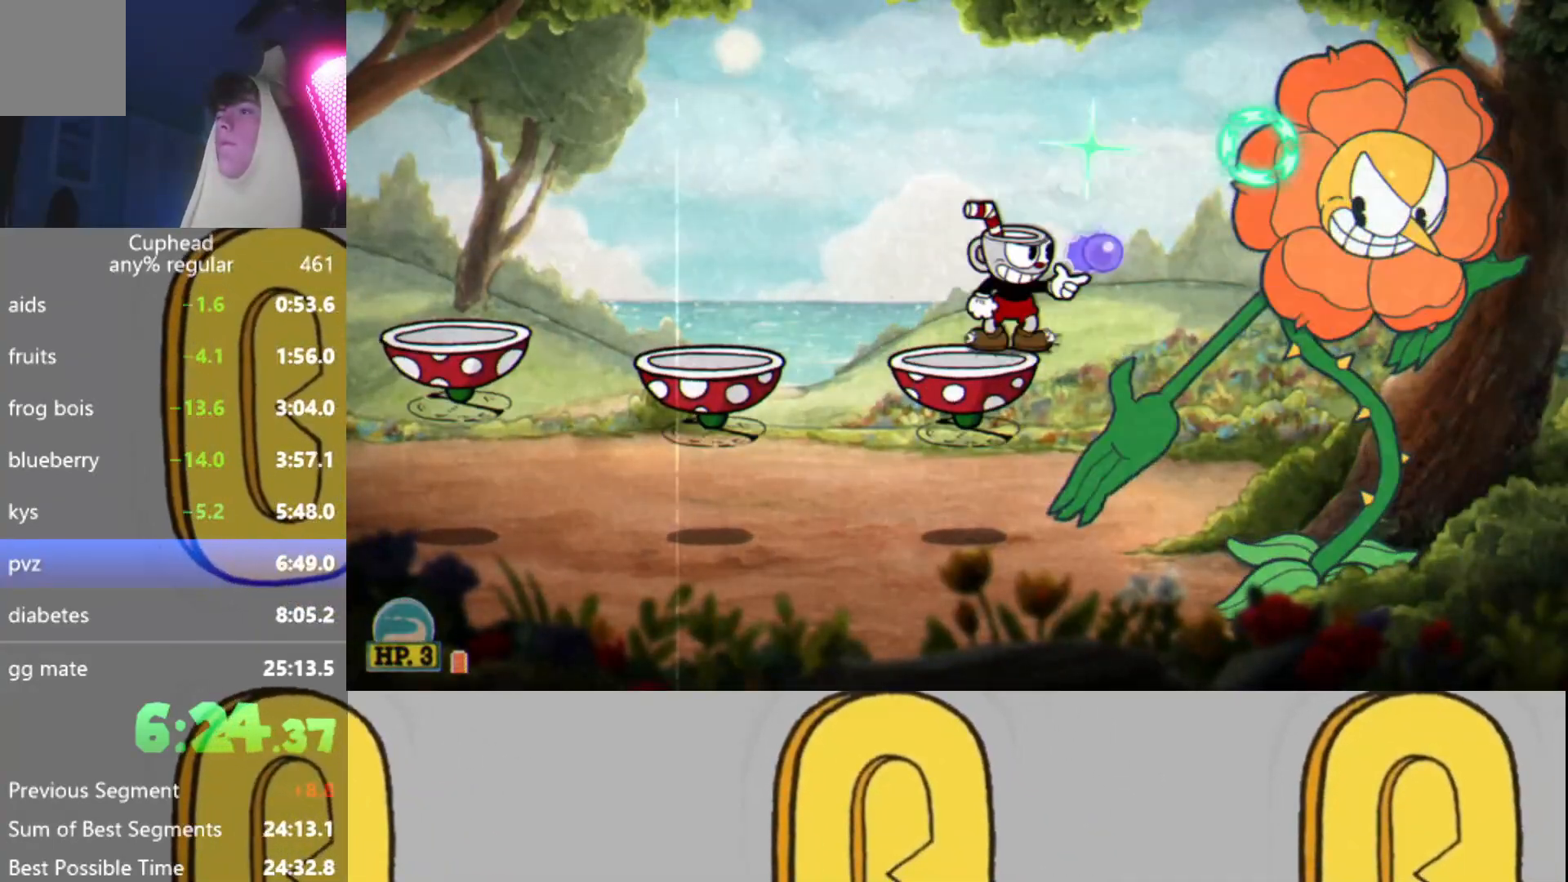
{"buttons": ["R2"], "left_stick": "center", "events": [[33, "L2", "up"], [83, "A", "down"], [117, "L2", "down"], [133, "A", "up"], [183, "L2", "up"], [267, "L2", "down"], [334, "L2", "up"], [400, "L2", "down"], [484, "L2", "up"]]}
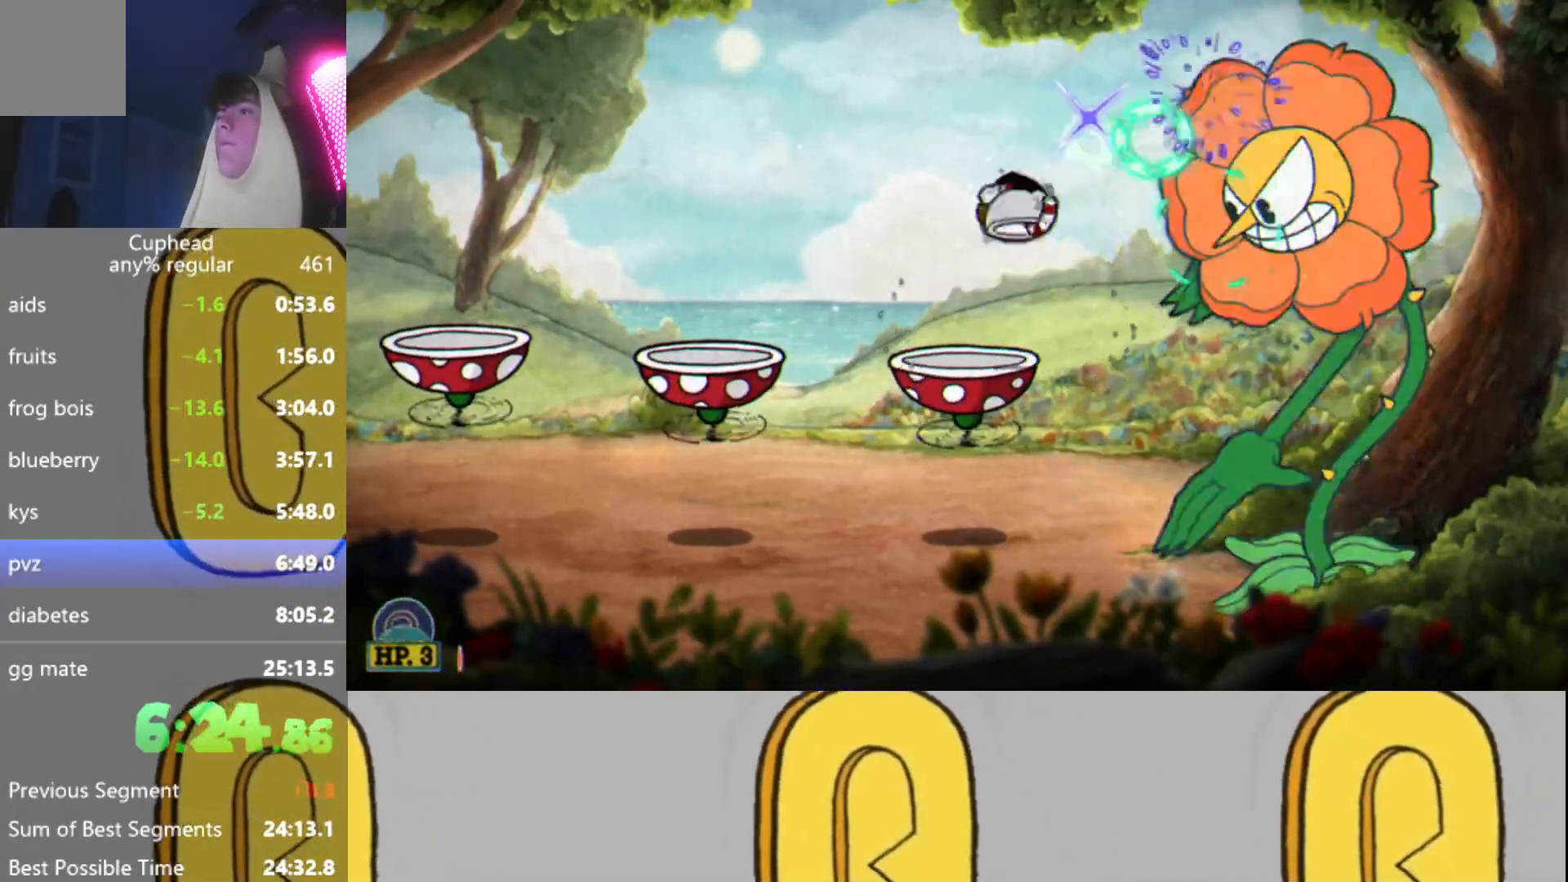
{"buttons": ["L2", "R2"], "left_stick": "center", "events": [[67, "L2", "down"], [134, "A", "down"], [134, "L2", "up"], [184, "A", "up"], [217, "L2", "down"], [284, "L2", "up"], [334, "L2", "down"], [417, "L2", "up"], [501, "L2", "down"]]}
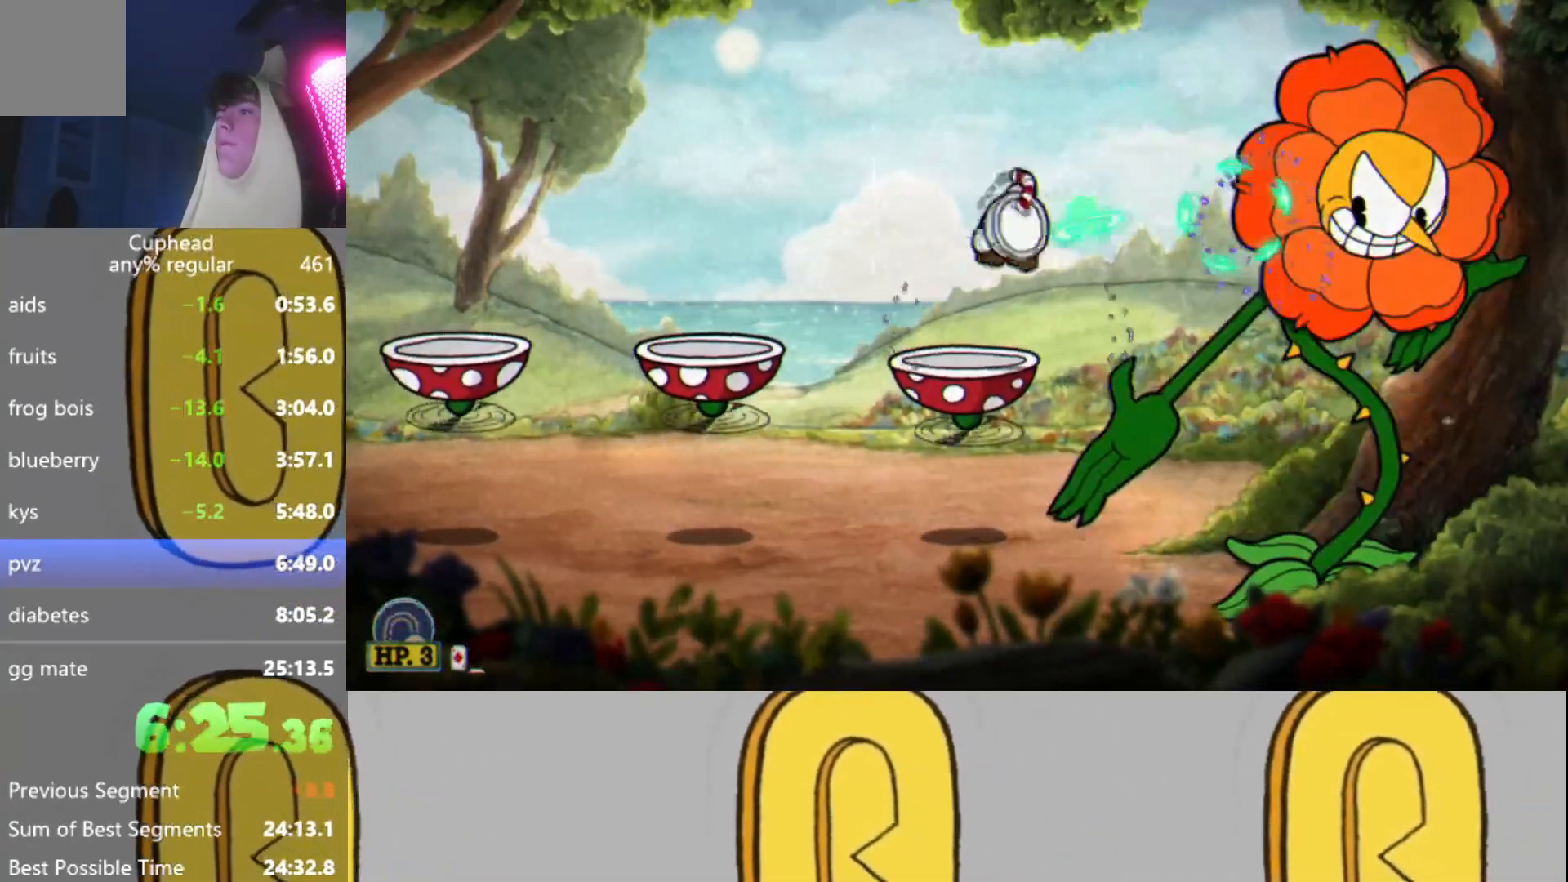
{"buttons": ["L2", "R2"], "left_stick": "center", "events": [[83, "L2", "up"], [117, "A", "down"], [167, "L2", "down"], [183, "A", "up"], [233, "L2", "up"], [317, "L2", "down"], [384, "L2", "up"], [434, "L2", "down"]]}
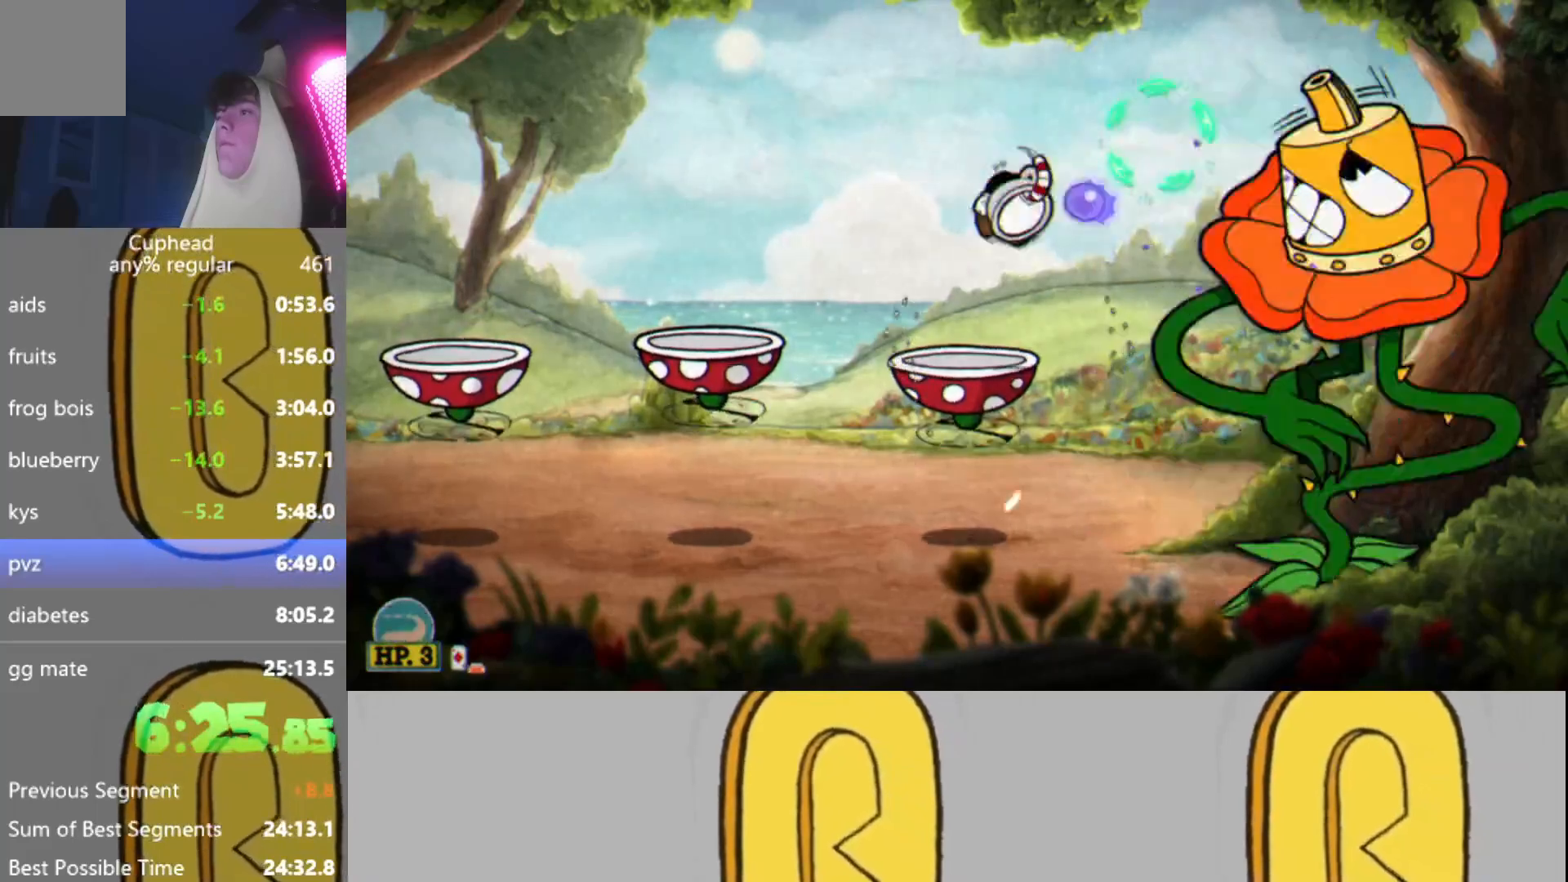
{"buttons": ["R2"], "left_stick": "center", "events": [[17, "L2", "up"], [101, "L2", "down"], [167, "A", "down"], [184, "L2", "up"], [217, "A", "up"], [267, "L2", "down"], [334, "L2", "up"], [418, "L2", "down"], [484, "L2", "up"]]}
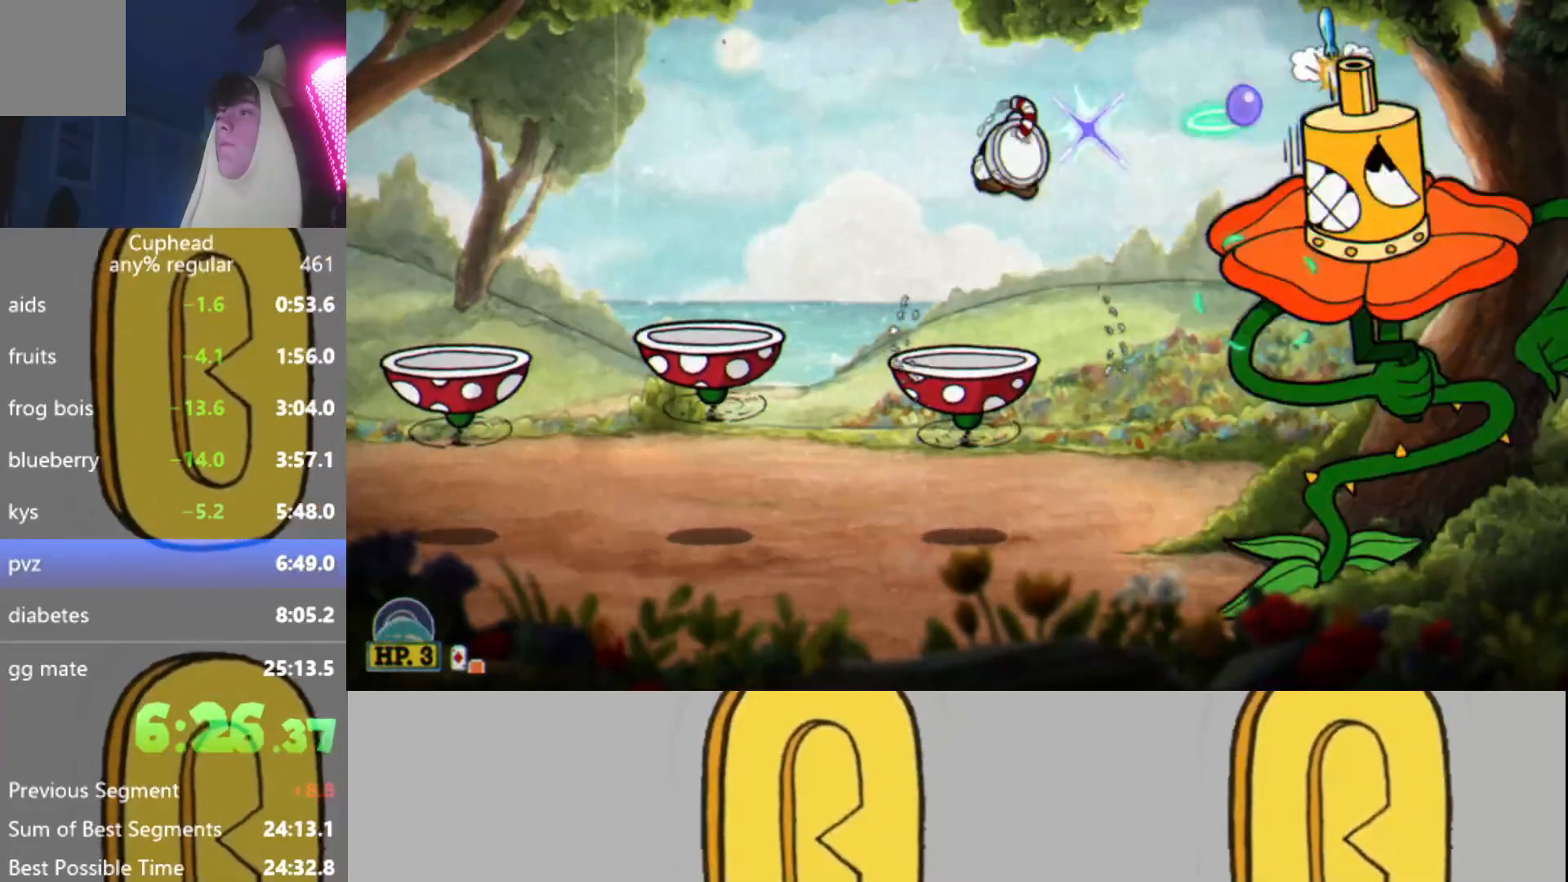
{"buttons": ["L2", "R2"], "left_stick": "center", "events": [[67, "L2", "down"], [133, "L2", "up"], [200, "L2", "down"], [267, "L2", "up"], [367, "L2", "down"], [417, "L2", "up"], [500, "L2", "down"]]}
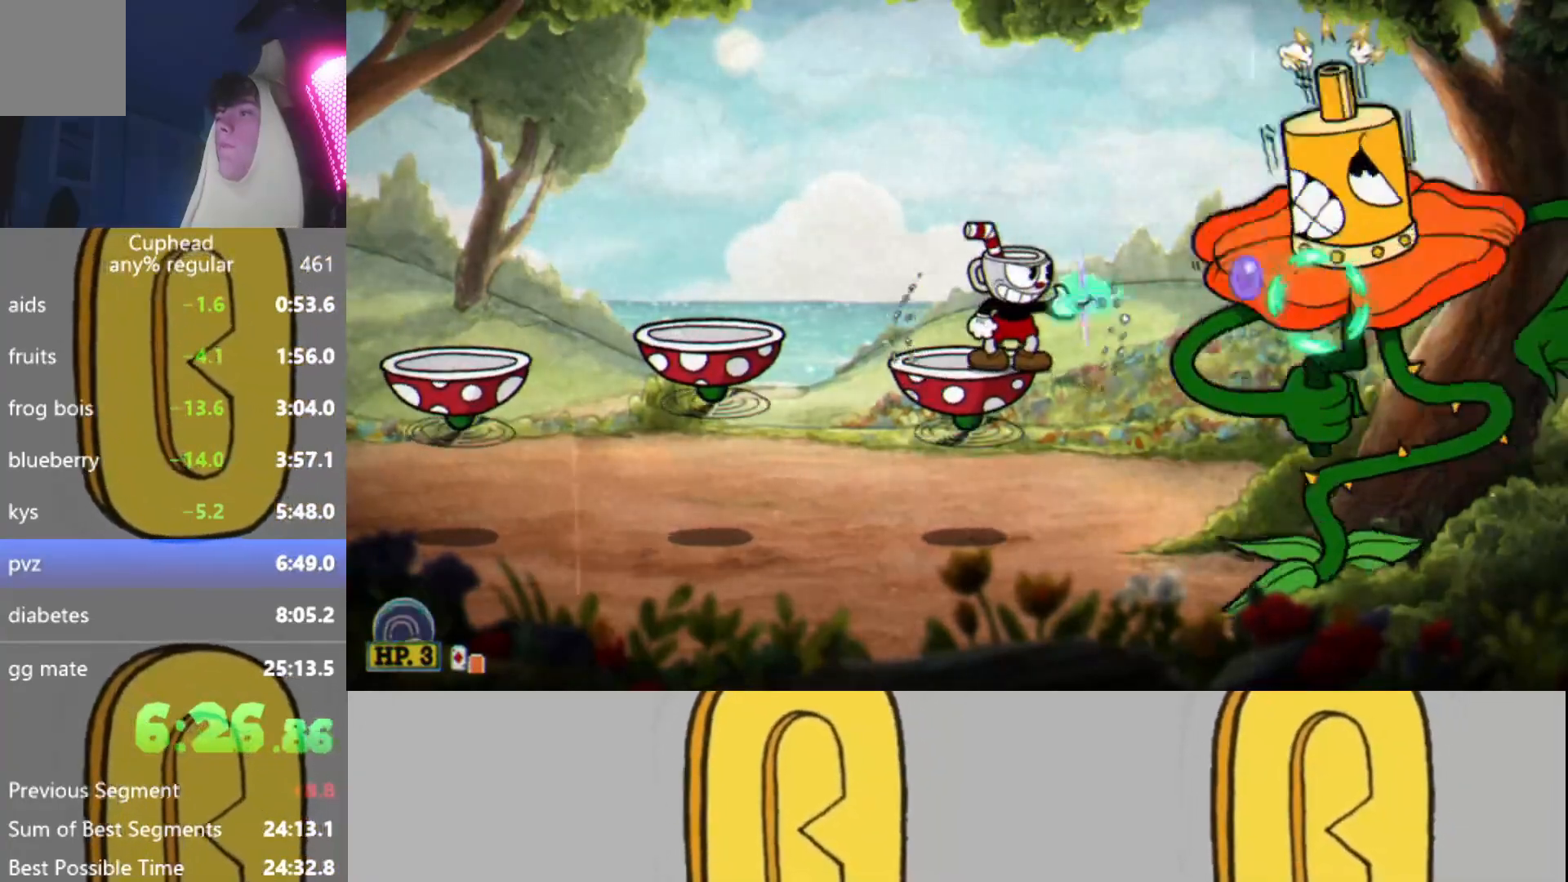
{"buttons": ["R2"], "left_stick": "center", "events": [[67, "L2", "up"], [117, "L2", "down"], [201, "L2", "up"], [284, "L2", "down"], [334, "L2", "up"], [401, "L2", "down"], [484, "L2", "up"]]}
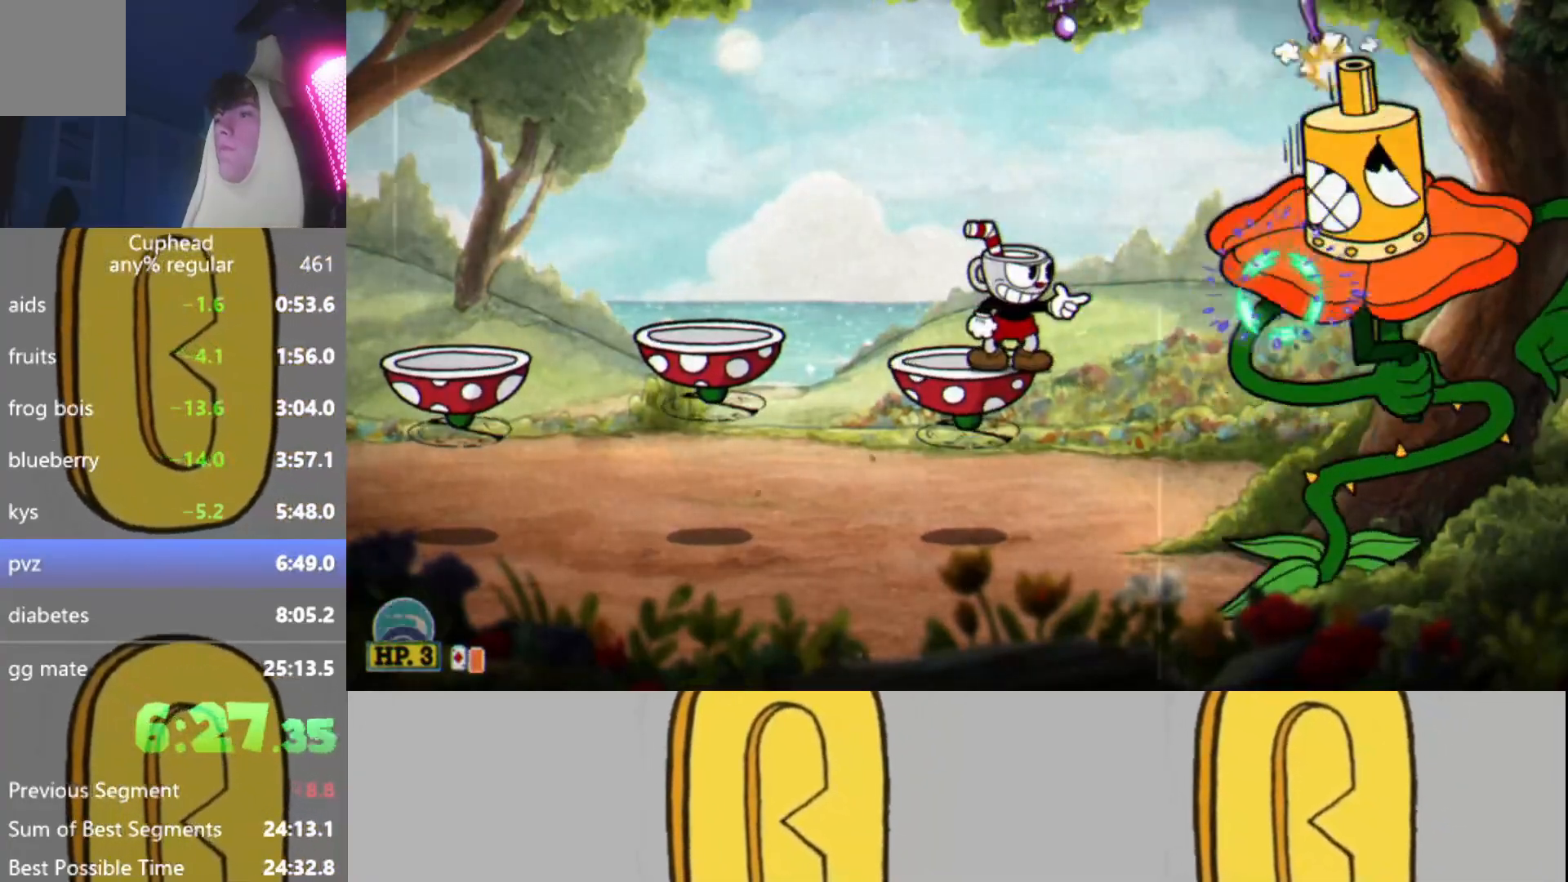
{"buttons": ["L2", "R2"], "left_stick": "center", "events": [[33, "L2", "down"], [117, "L2", "up"], [183, "L2", "down"], [250, "L2", "up"], [334, "L2", "down"], [417, "L2", "up"], [484, "L2", "down"]]}
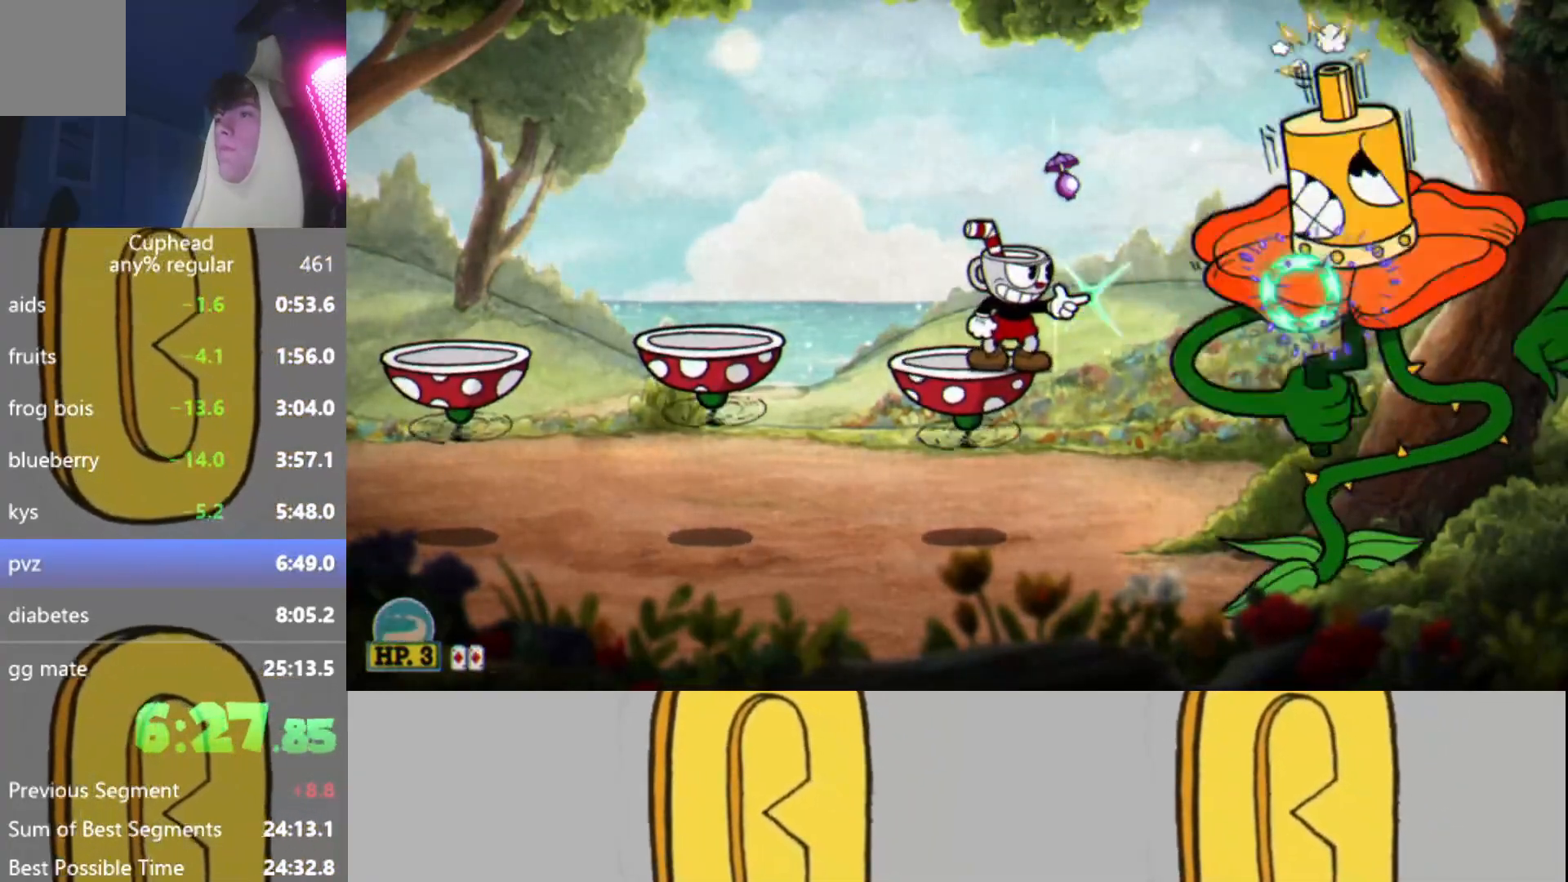
{"buttons": ["R2"], "left_stick": "center", "events": [[50, "L2", "up"], [117, "A", "down"], [134, "L2", "down"], [151, "A", "up"], [201, "L2", "up"], [284, "L2", "down"], [334, "L2", "up"], [434, "L2", "down"], [501, "L2", "up"]]}
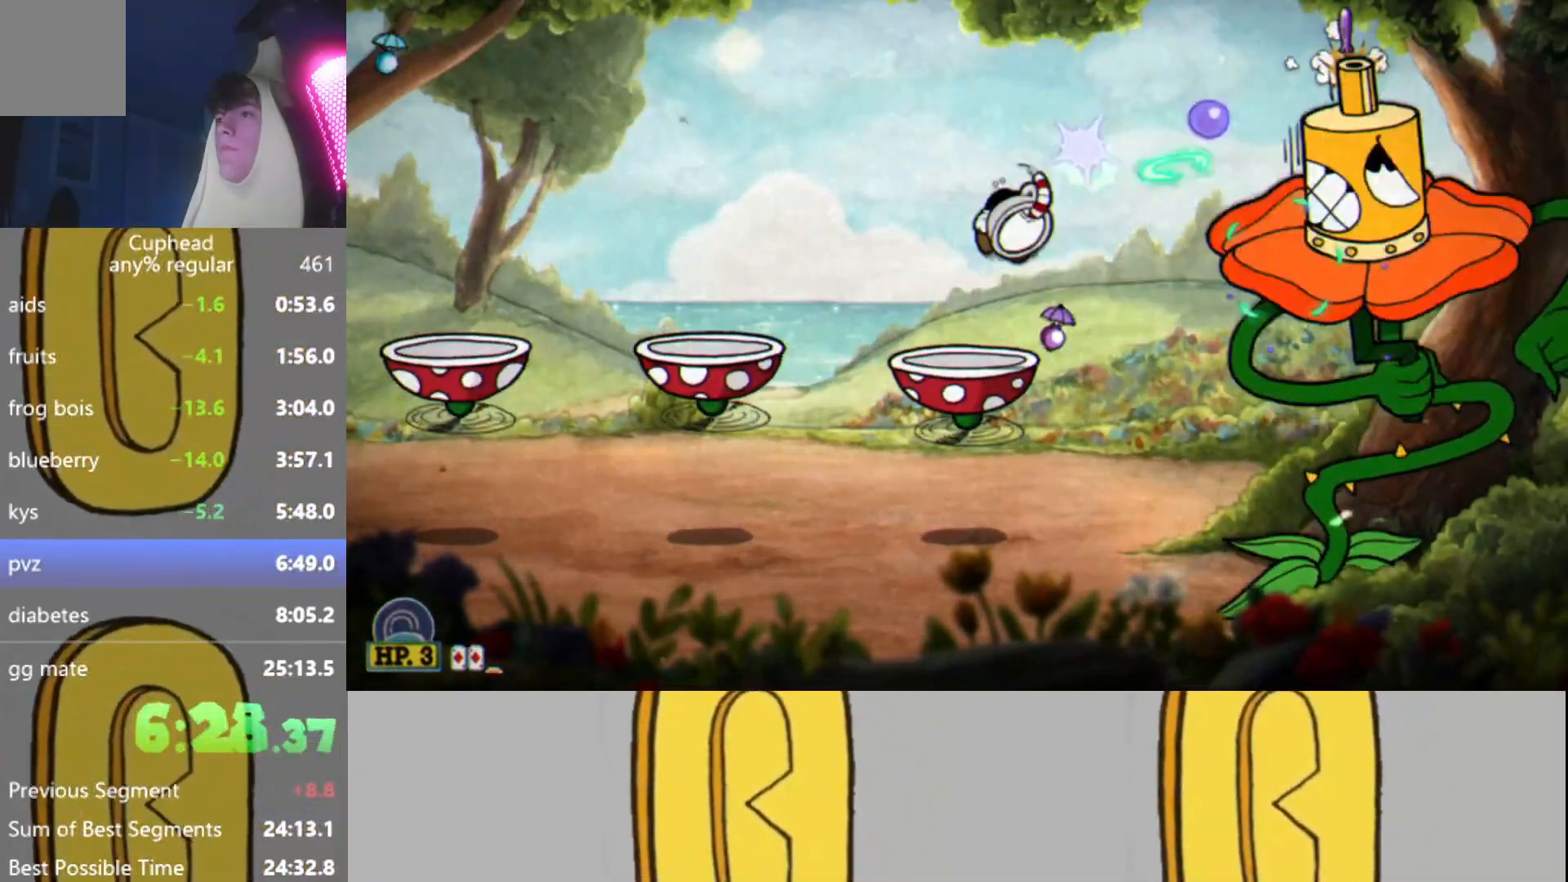
{"buttons": ["L2", "R2"], "left_stick": "center", "events": [[50, "L2", "down"], [133, "L2", "up"], [217, "L2", "down"], [300, "L2", "up"], [350, "L2", "down"], [417, "L2", "up"], [500, "L2", "down"]]}
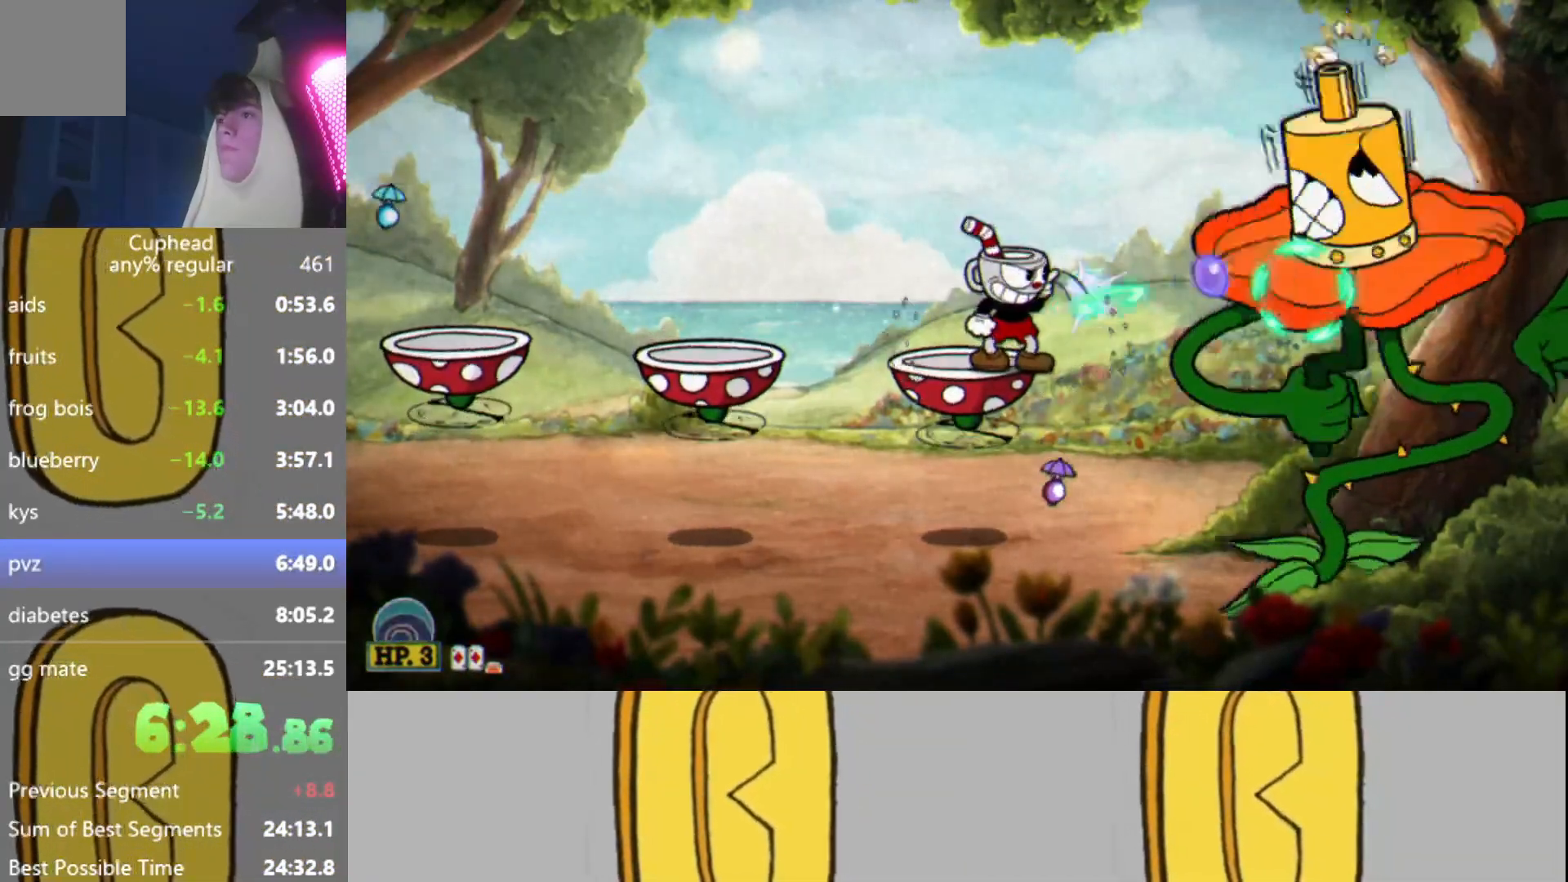
{"buttons": ["L2", "R2"], "left_stick": "center", "events": [[50, "L2", "up"], [151, "L2", "down"], [234, "L2", "up"], [317, "L2", "down"], [351, "L2", "up"], [451, "L2", "down"]]}
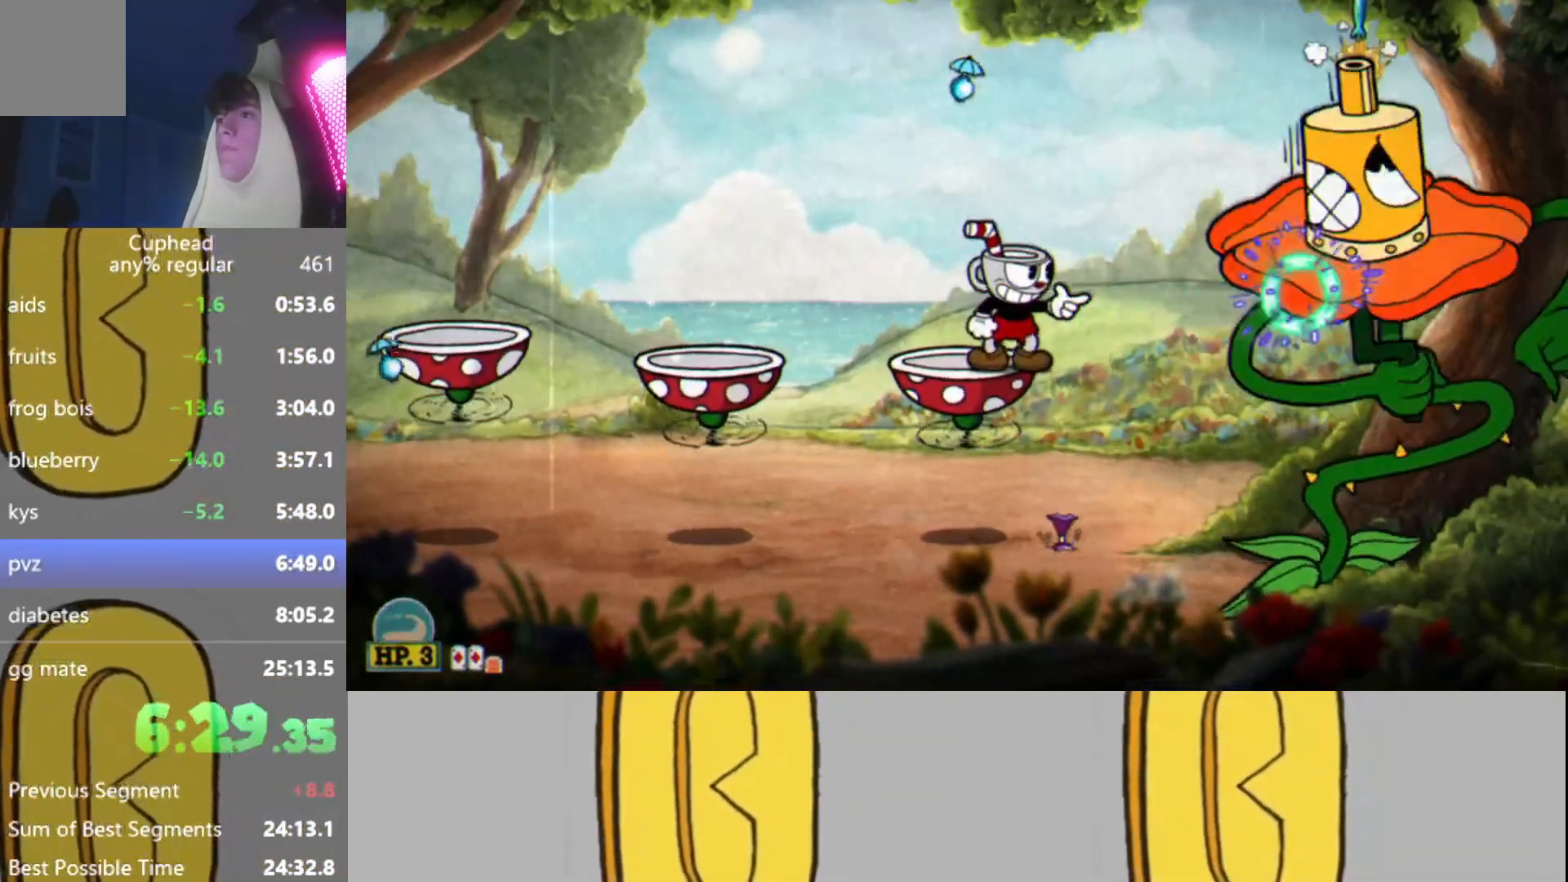
{"buttons": ["R2"], "left_stick": "center", "events": [[17, "L2", "up"], [100, "L2", "down"], [100, "left_stick", "right"], [133, "A", "down"], [183, "L2", "up"], [183, "left_stick", "center"], [200, "A", "up"], [250, "L2", "down"], [334, "L2", "up"], [417, "L2", "down"], [500, "L2", "up"]]}
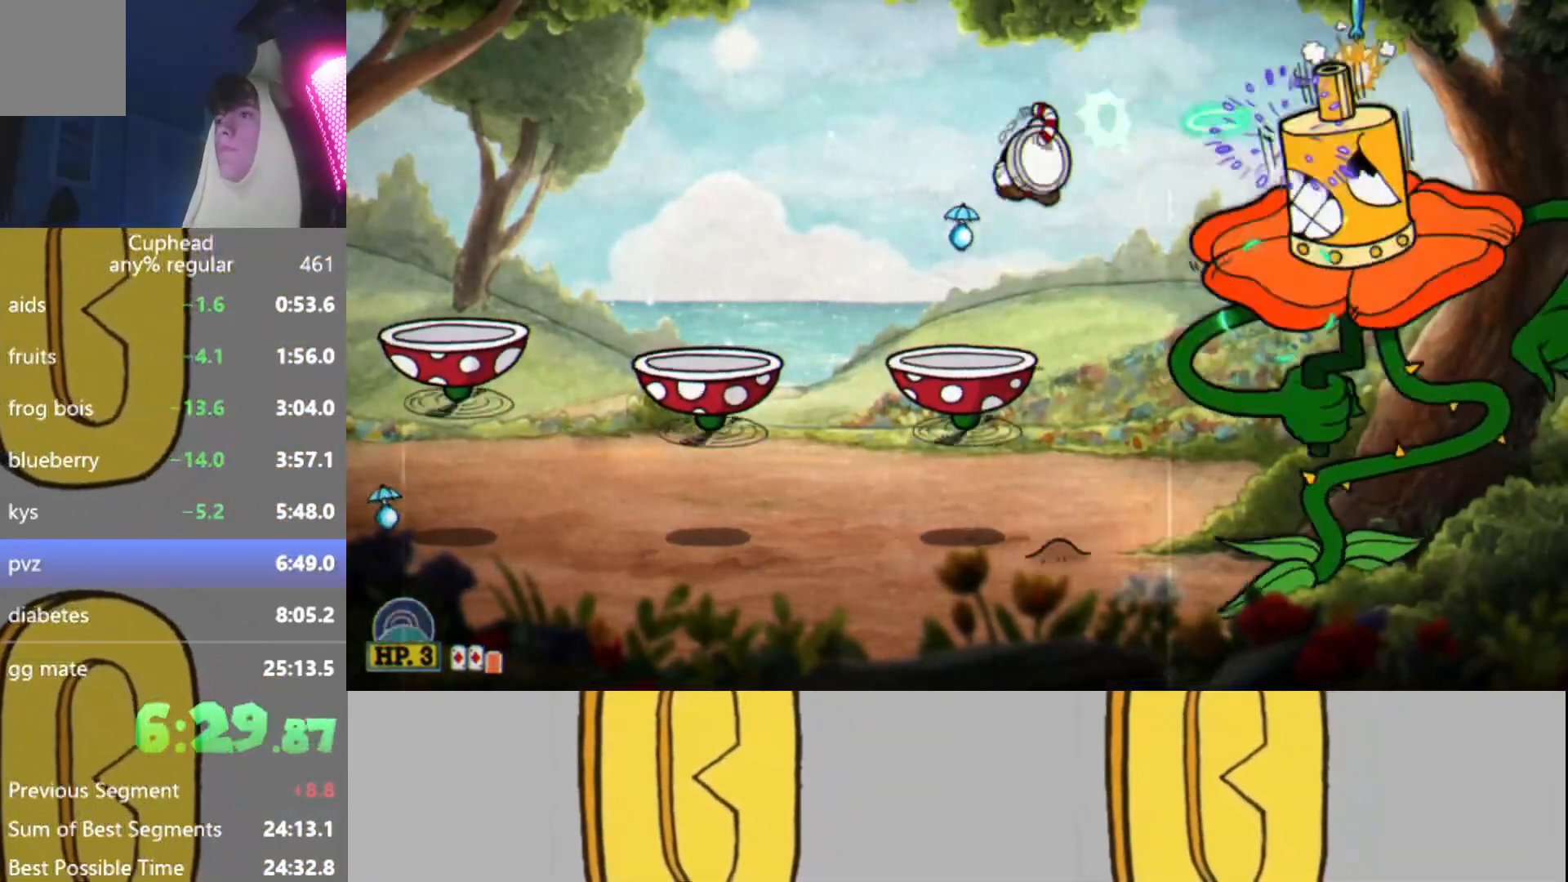
{"buttons": ["B", "L2", "R2"], "left_stick": "center", "events": [[50, "B", "down"], [84, "L2", "down"], [184, "B", "up"], [201, "L2", "up"], [251, "B", "down"], [284, "L2", "down"], [334, "B", "up"], [351, "L2", "up"], [418, "B", "down"], [451, "L2", "down"]]}
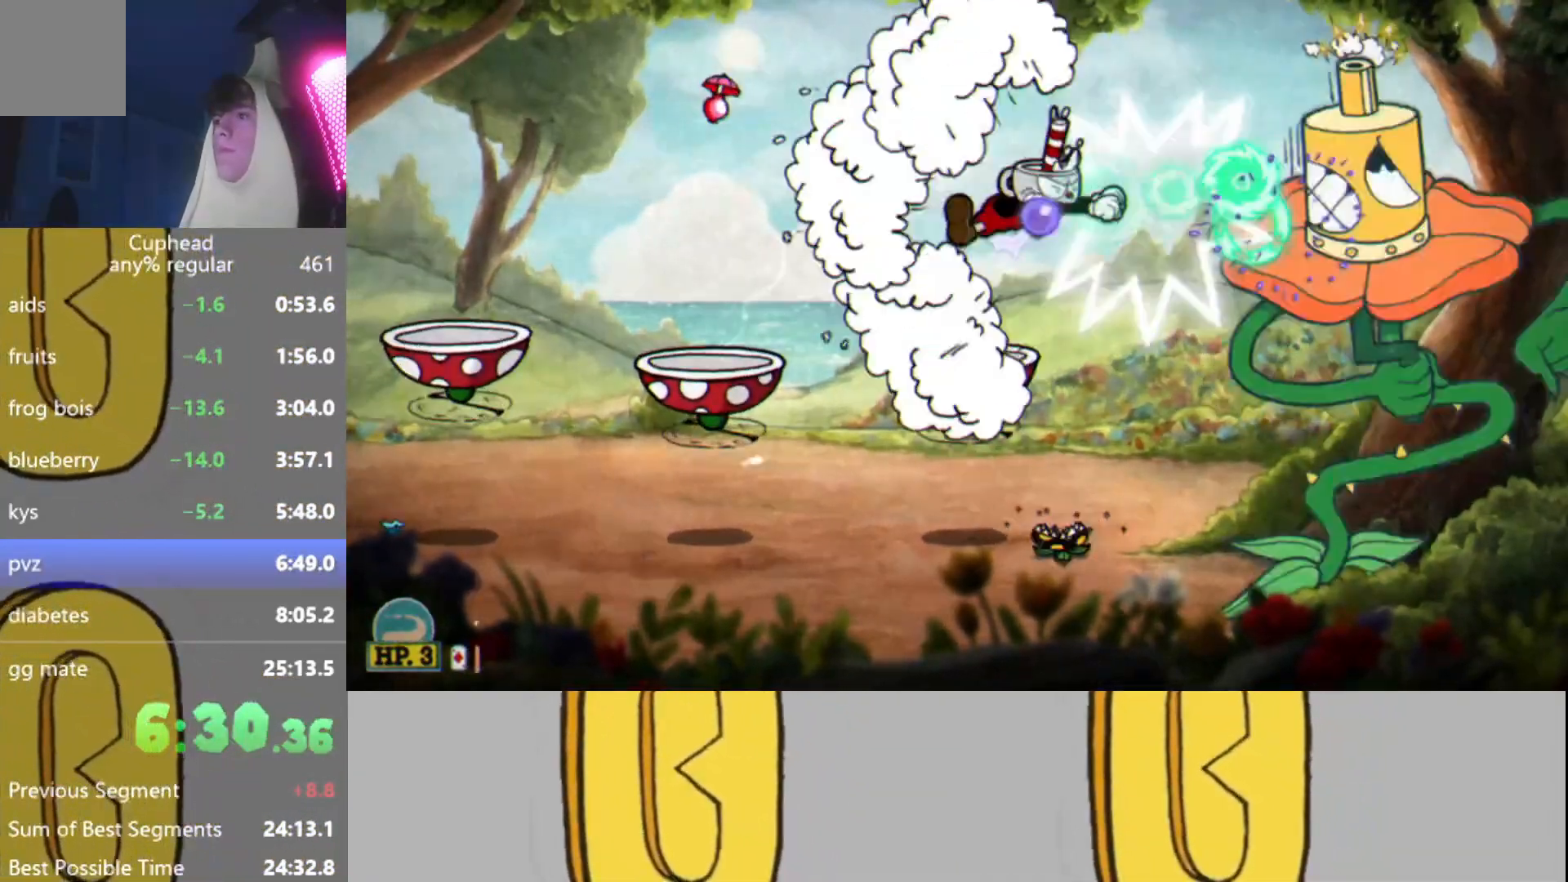
{"buttons": ["L2", "R2"], "left_stick": "center", "events": [[83, "B", "up"], [83, "L2", "up"], [150, "L2", "down"], [233, "L2", "up"], [317, "L2", "down"], [350, "A", "down"], [417, "A", "up"], [417, "L2", "up"], [500, "L2", "down"]]}
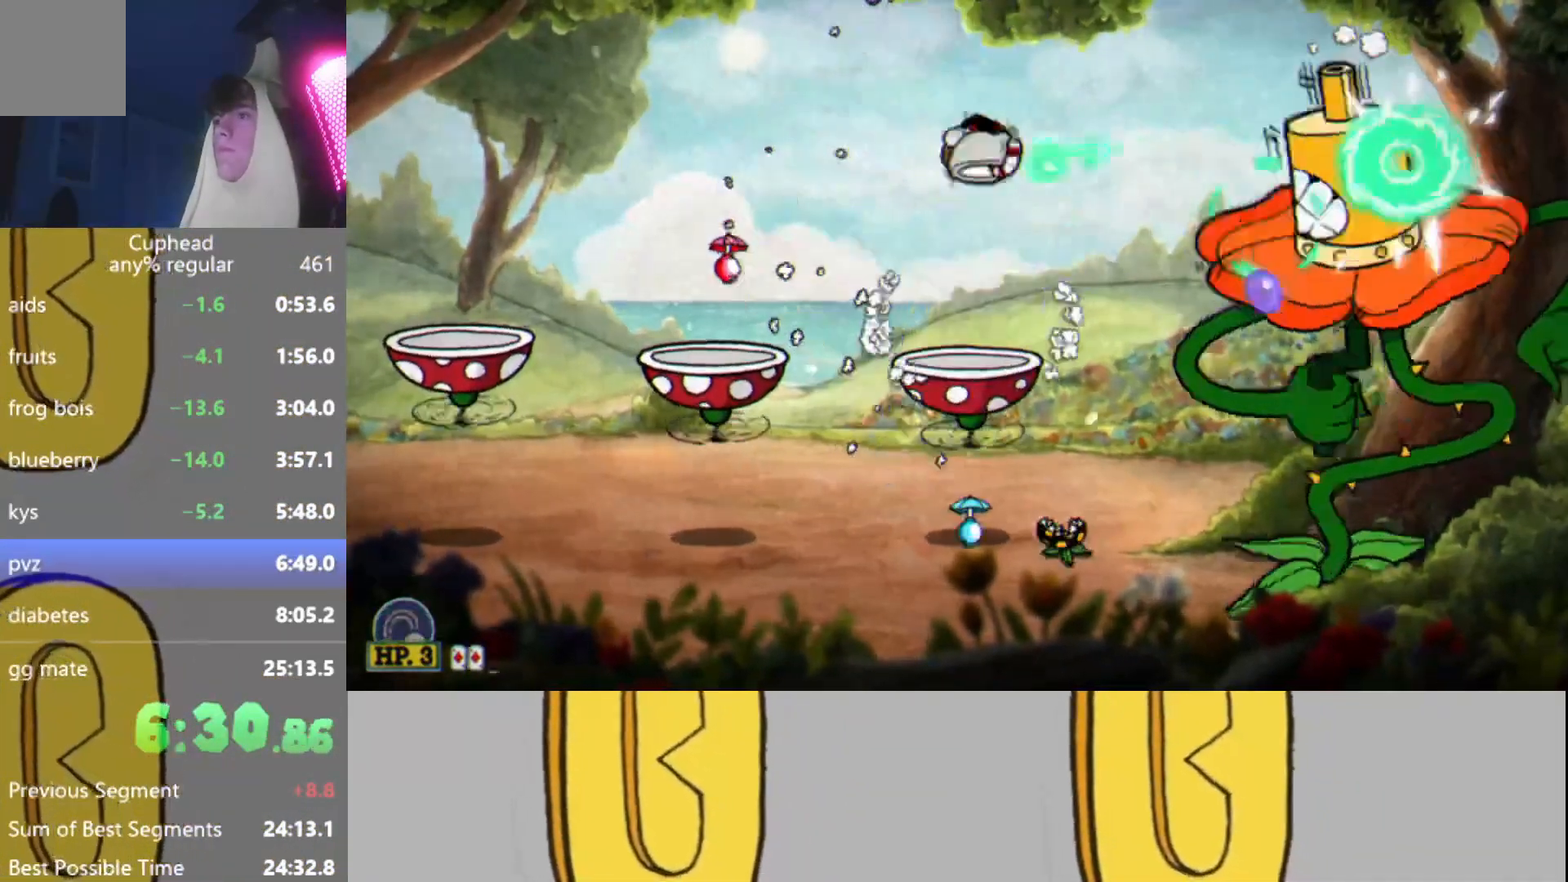
{"buttons": ["B", "R2"], "left_stick": "center", "events": [[67, "L2", "up"], [151, "L2", "down"], [251, "L2", "up"], [267, "B", "down"], [317, "L2", "down"], [401, "B", "up"], [434, "L2", "up"], [501, "B", "down"]]}
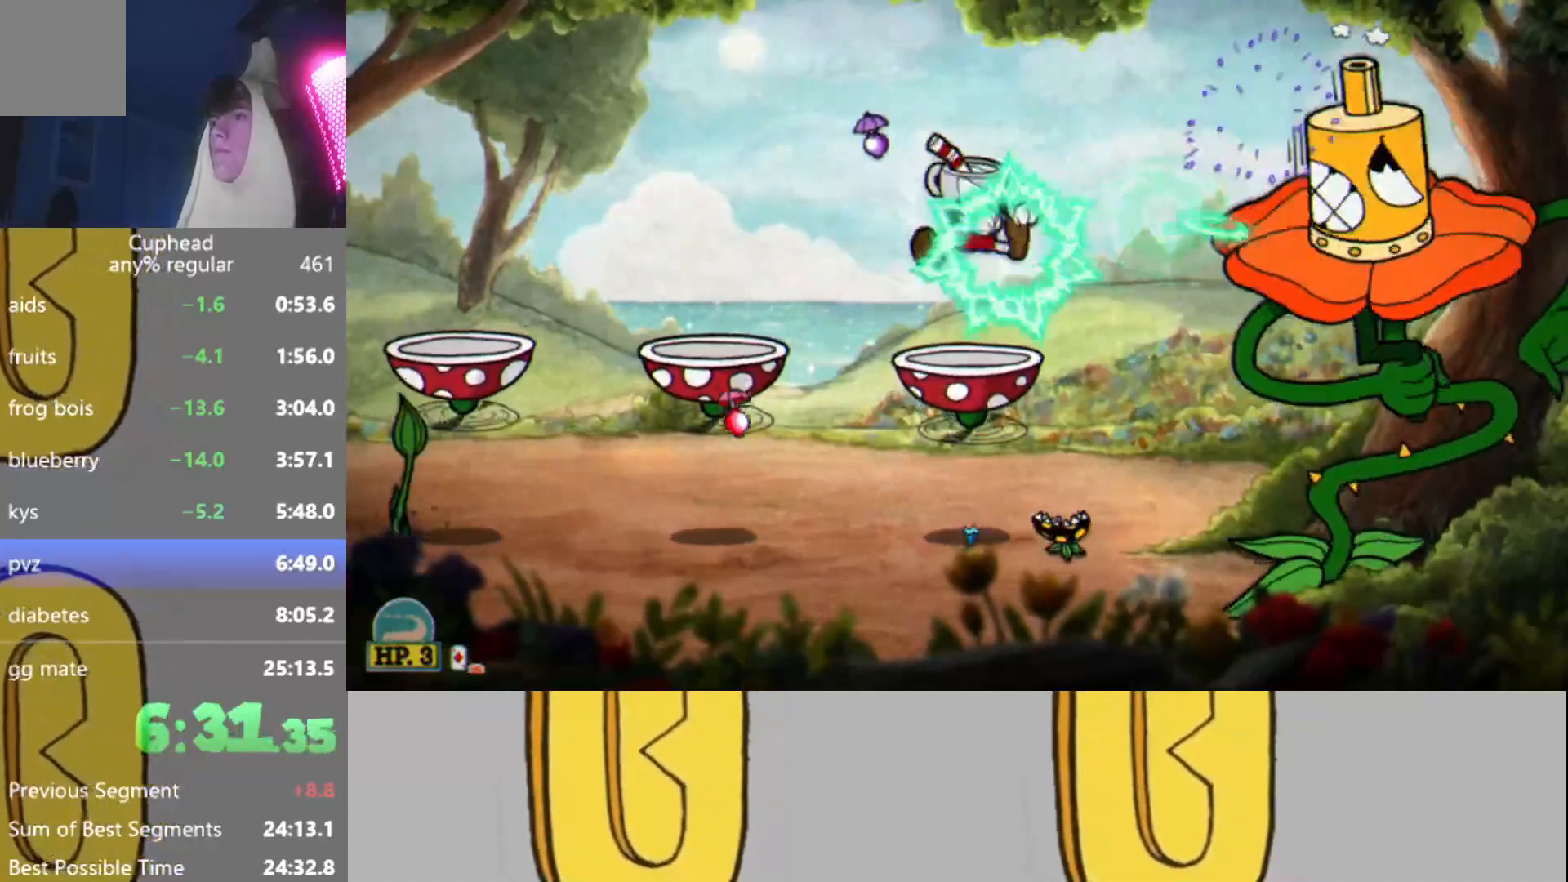
{"buttons": ["R2"], "left_stick": "right", "events": [[17, "L2", "down"], [67, "B", "up"], [117, "L2", "up"], [133, "B", "down"], [200, "L2", "down"], [200, "left_stick", "right"], [300, "L2", "up"], [334, "B", "up"], [367, "L2", "down"], [450, "L2", "up"]]}
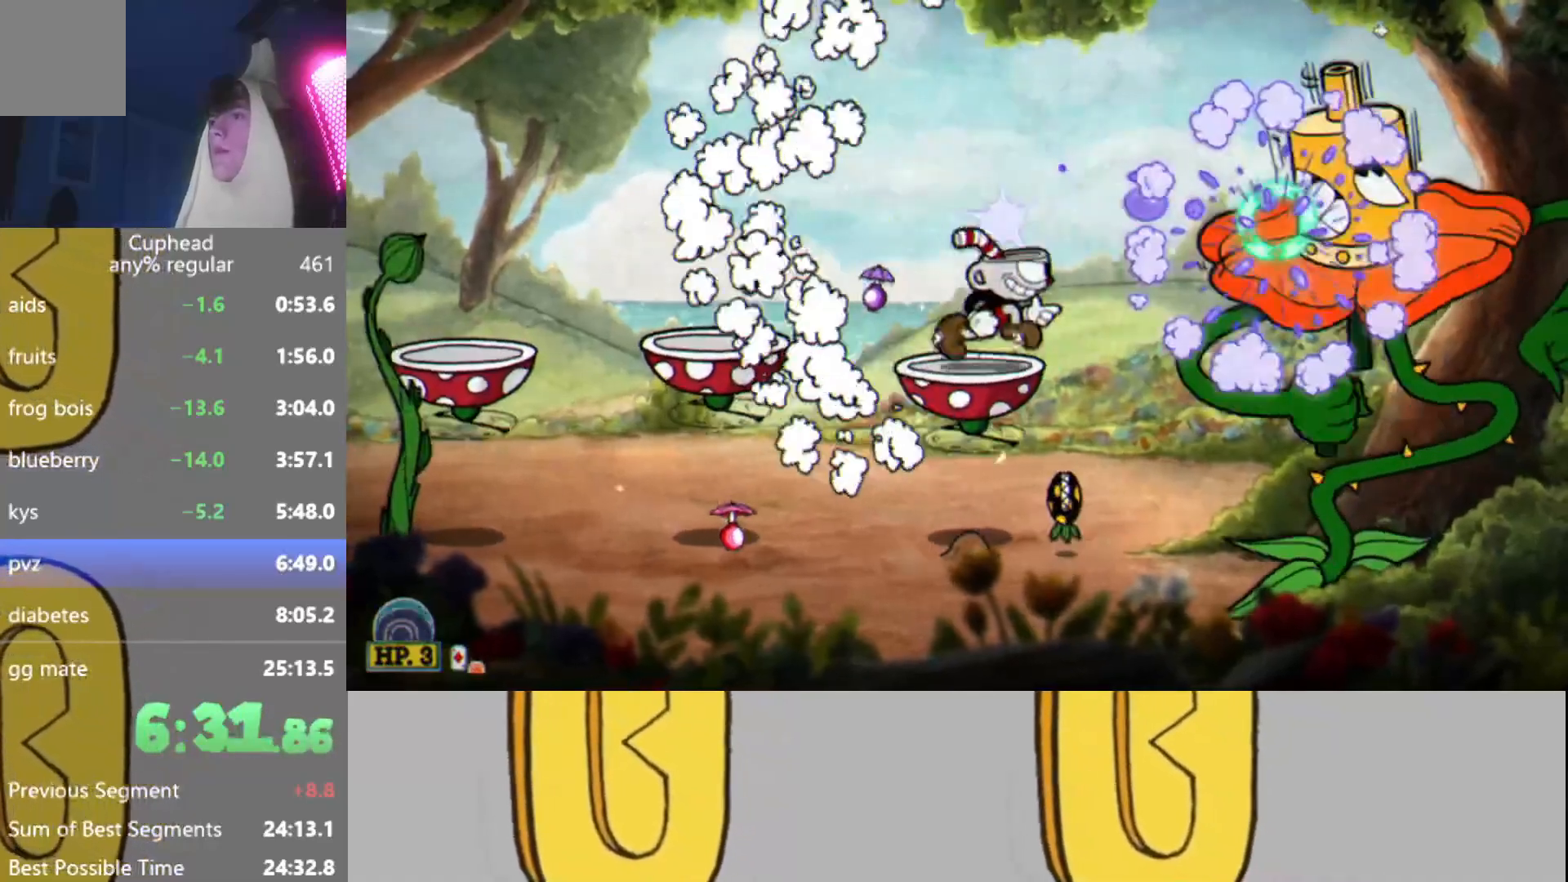
{"buttons": ["L2", "R2"], "left_stick": "center", "events": [[17, "left_stick", "center"], [117, "A", "down"], [134, "L2", "down"], [167, "A", "up"], [217, "L2", "up"], [267, "L2", "down"], [367, "L2", "up"], [451, "L2", "down"]]}
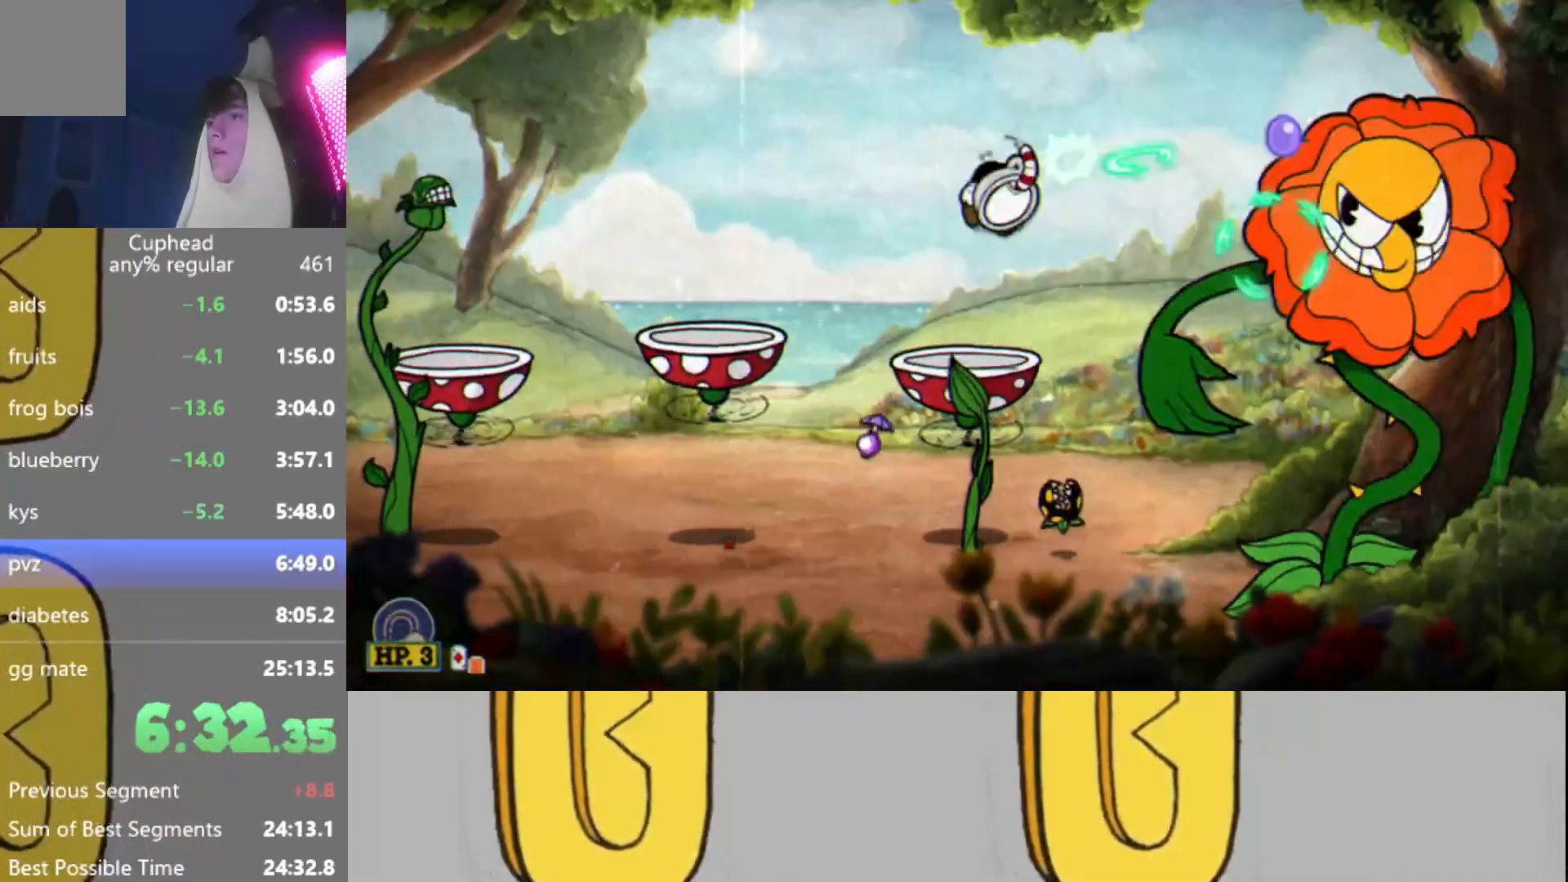
{"buttons": ["L2", "R2"], "left_stick": "center", "events": [[33, "L2", "up"], [117, "L2", "down"], [133, "A", "down"], [200, "A", "up"], [200, "L2", "up"], [267, "L2", "down"], [300, "left_stick", "right"], [350, "L2", "up"], [367, "left_stick", "center"], [434, "L2", "down"]]}